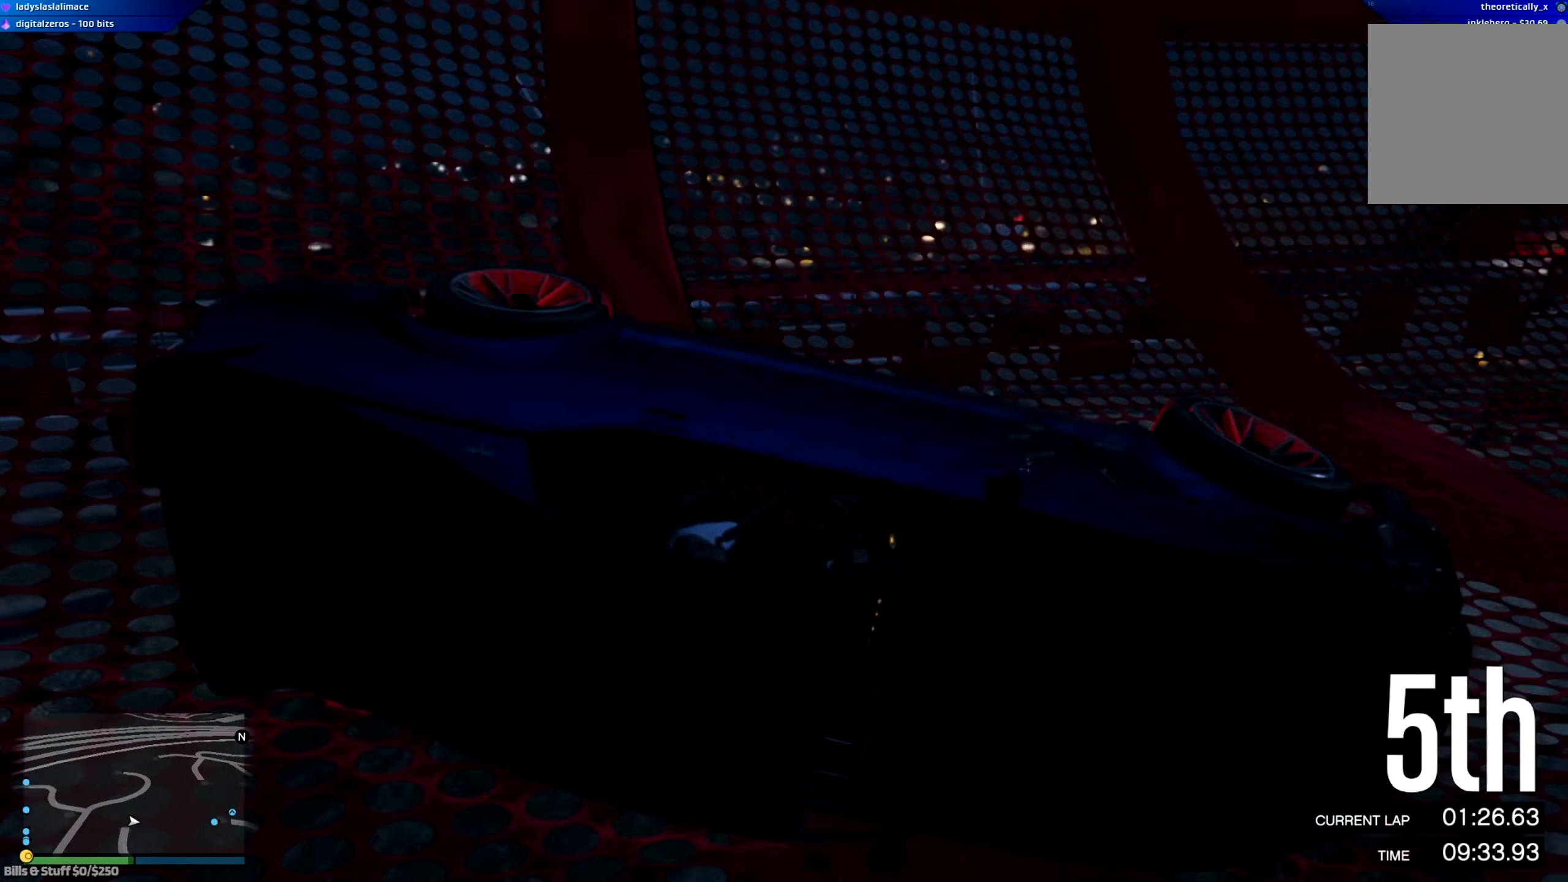
Gameplay with a controller (Xbox layout); each line is a JSON object with the inputs held at the frame after it. "events" lists button and stick changes between this image and that frame as [ms after this image, input, new state], when the widget could be followed in between.
{"buttons": [], "left_stick": "left", "right_stick": "center"}
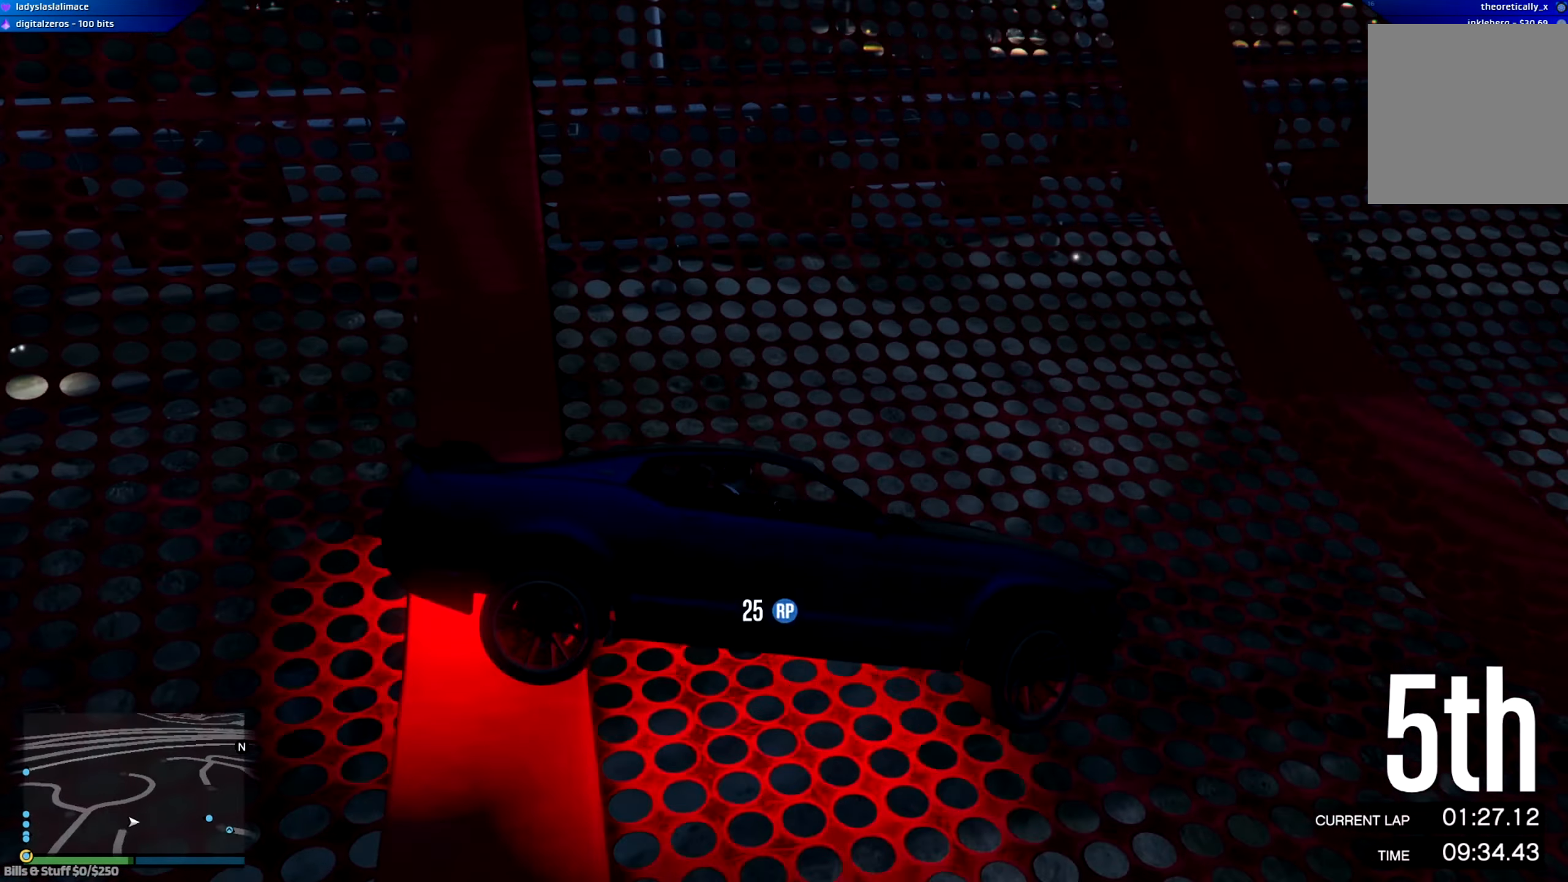
{"buttons": ["R2"], "left_stick": "left", "right_stick": "center", "events": [[150, "left_stick", "center"], [267, "left_stick", "left"], [500, "R2", "down"]]}
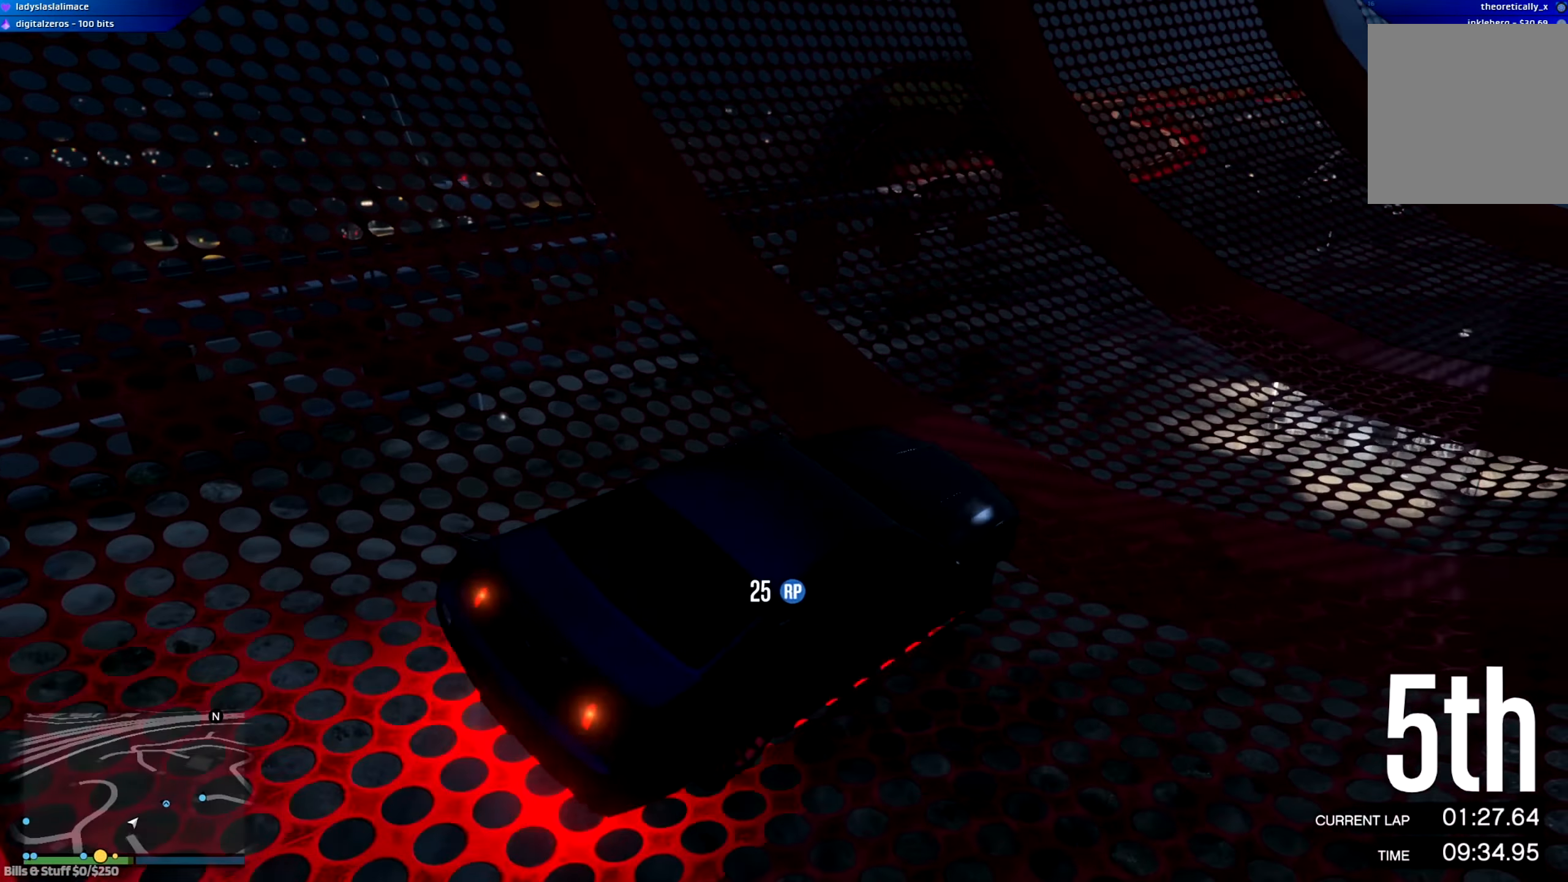
{"buttons": ["R2"], "left_stick": "left", "right_stick": "center", "events": []}
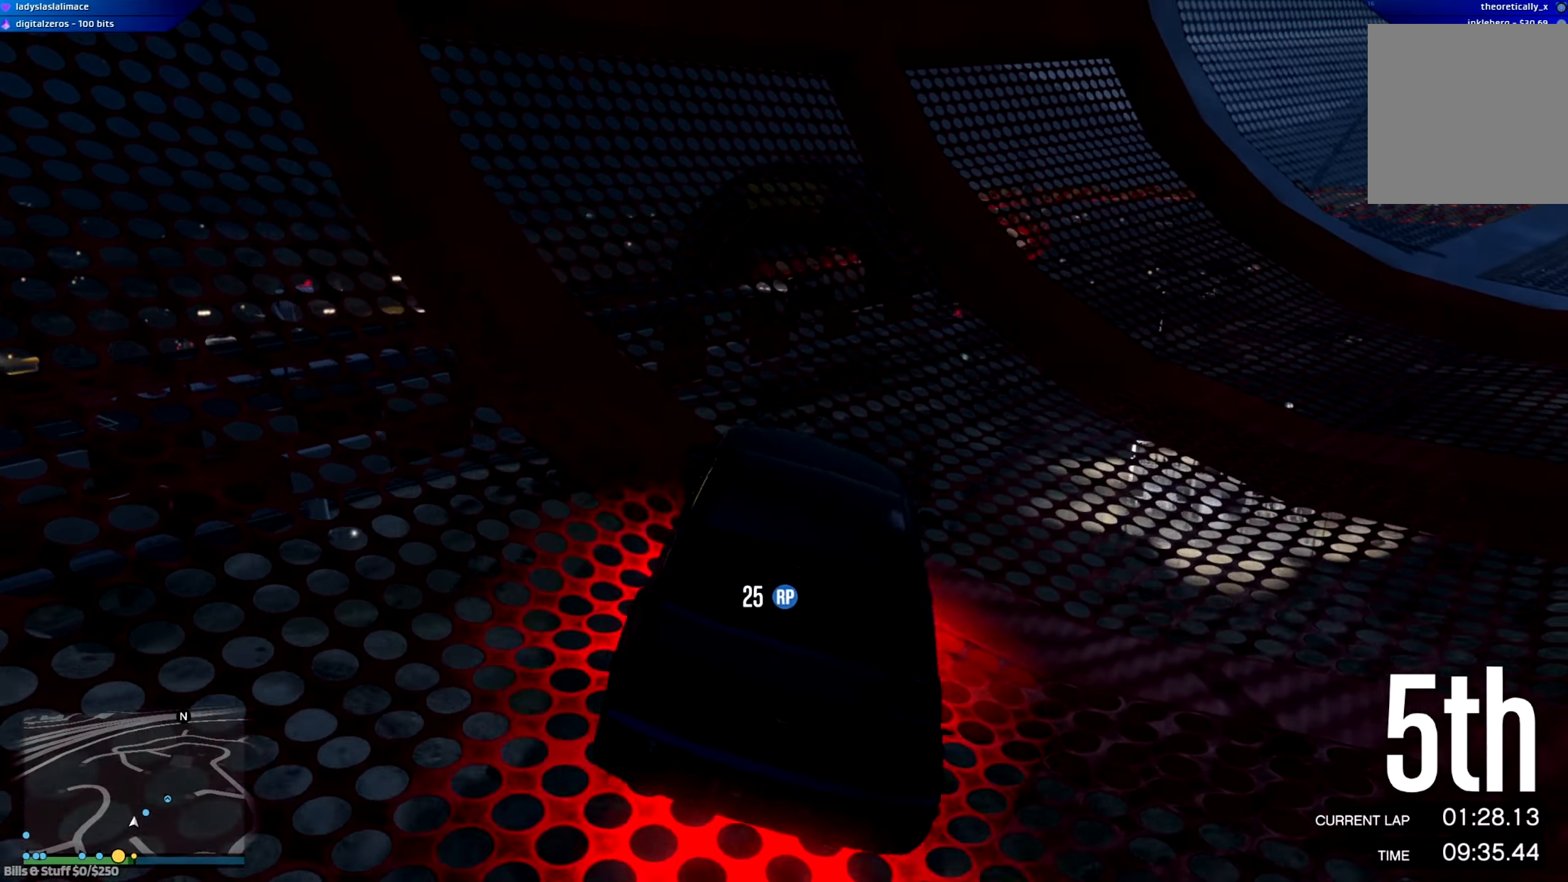
{"buttons": ["R2"], "left_stick": "left", "right_stick": "center", "events": []}
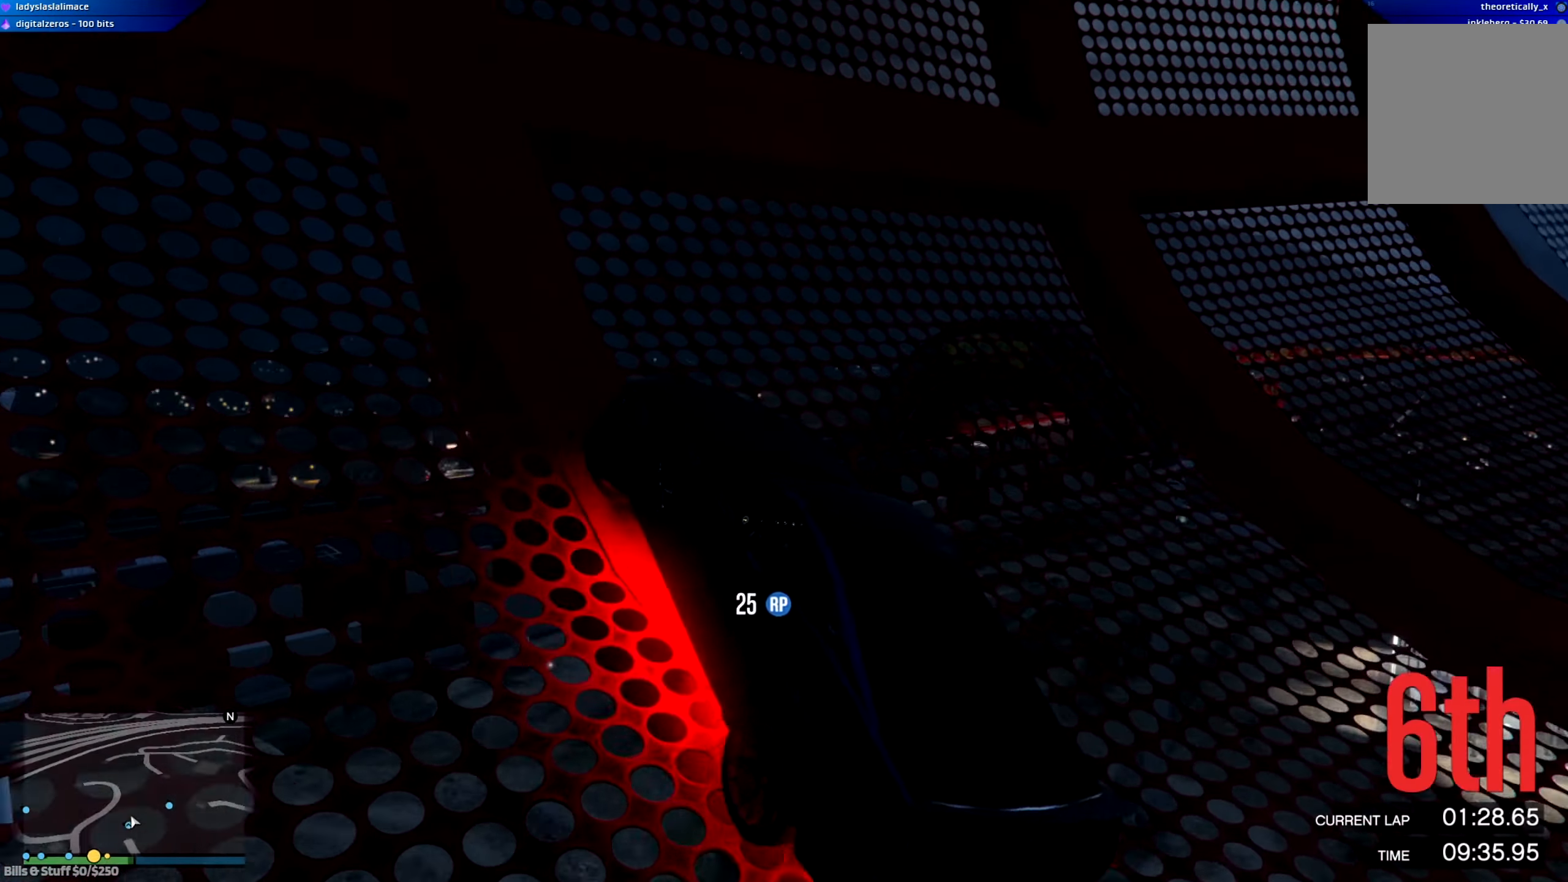
{"buttons": ["R2"], "left_stick": "left", "right_stick": "center", "events": []}
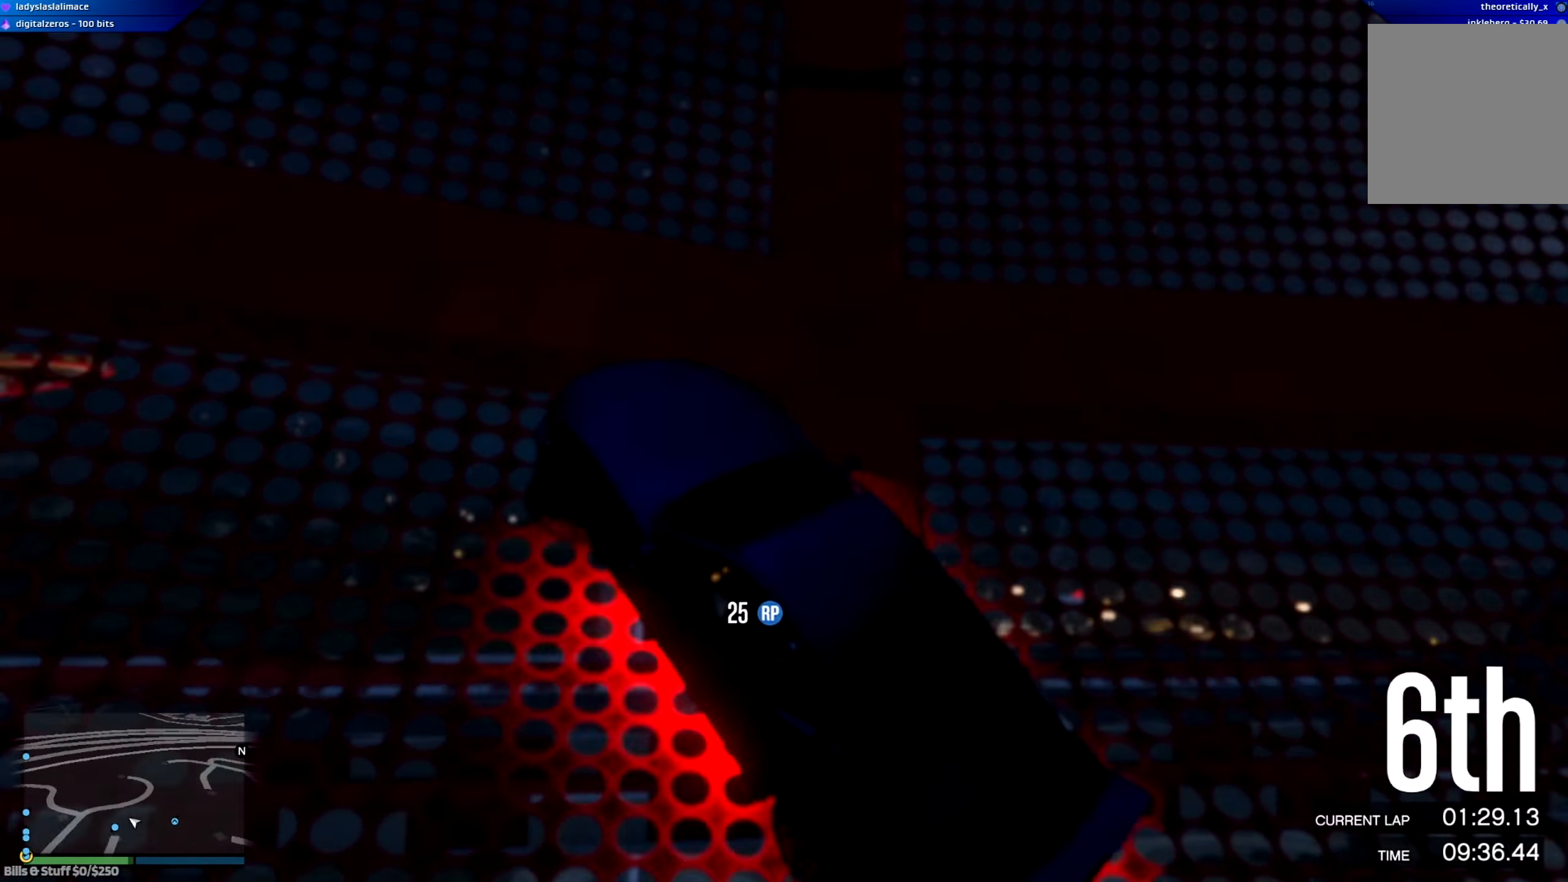
{"buttons": ["R2"], "left_stick": "center", "right_stick": "center", "events": [[400, "left_stick", "center"]]}
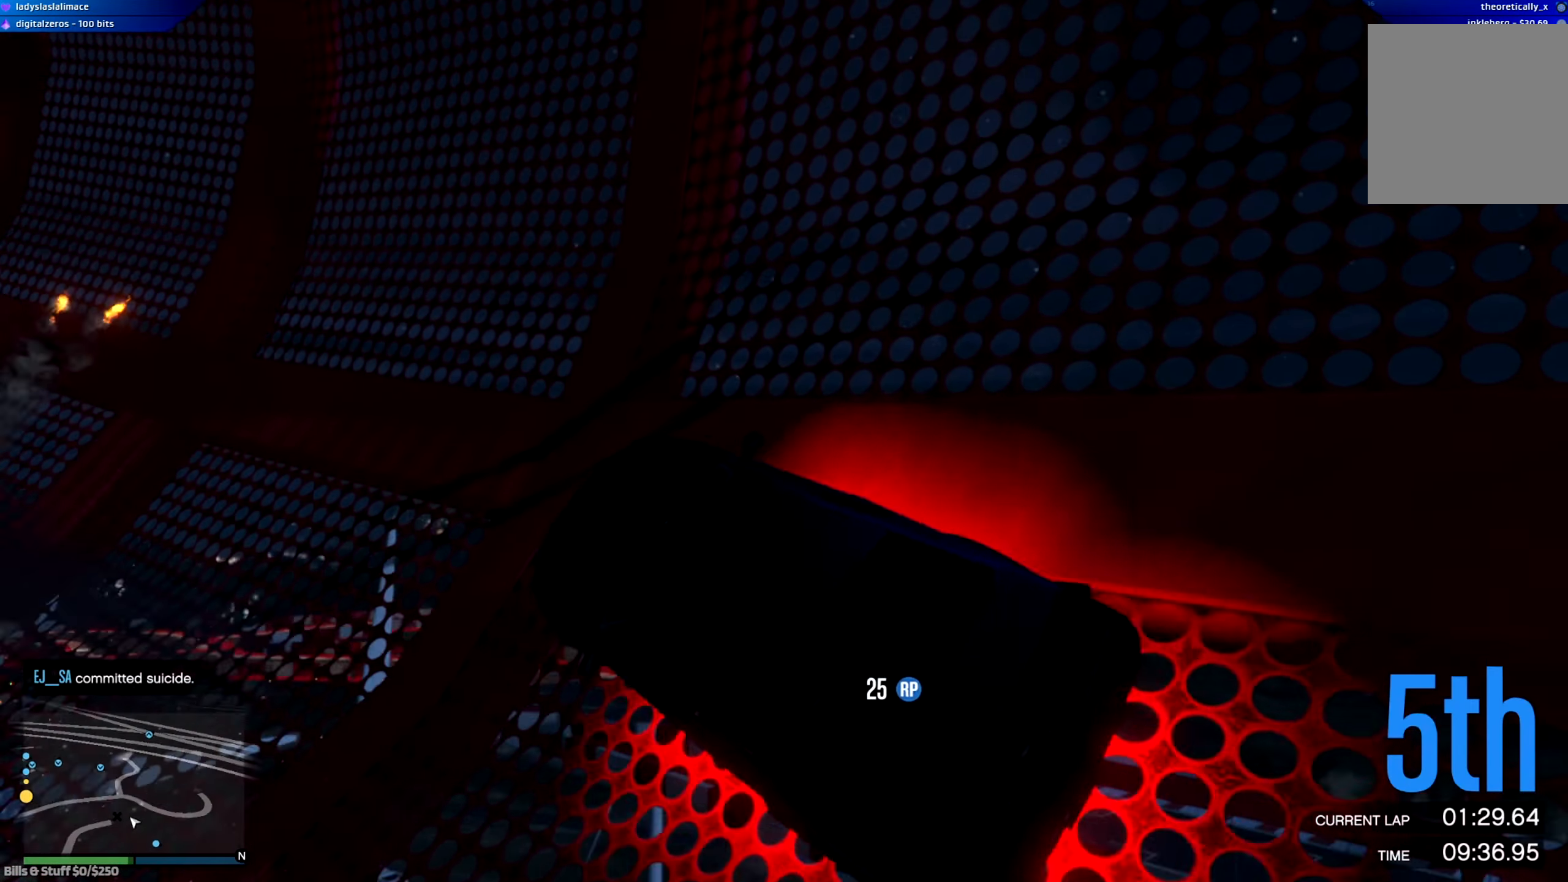
{"buttons": ["R2"], "left_stick": "right", "right_stick": "center", "events": [[434, "left_stick", "right"]]}
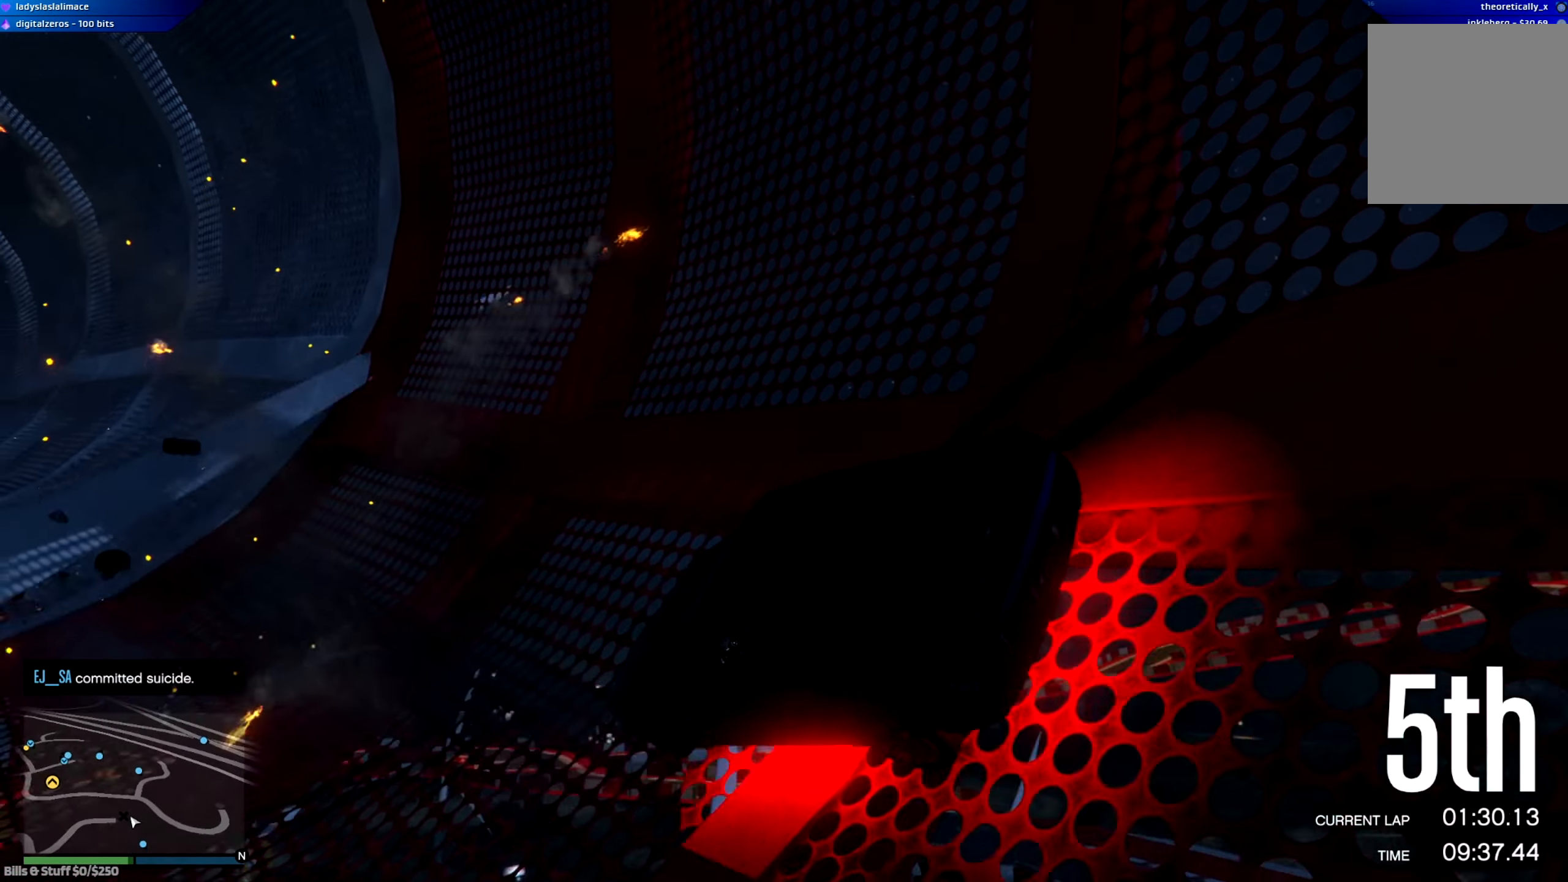
{"buttons": ["A", "R2"], "left_stick": "center", "right_stick": "center", "events": [[200, "left_stick", "center"], [233, "A", "down"]]}
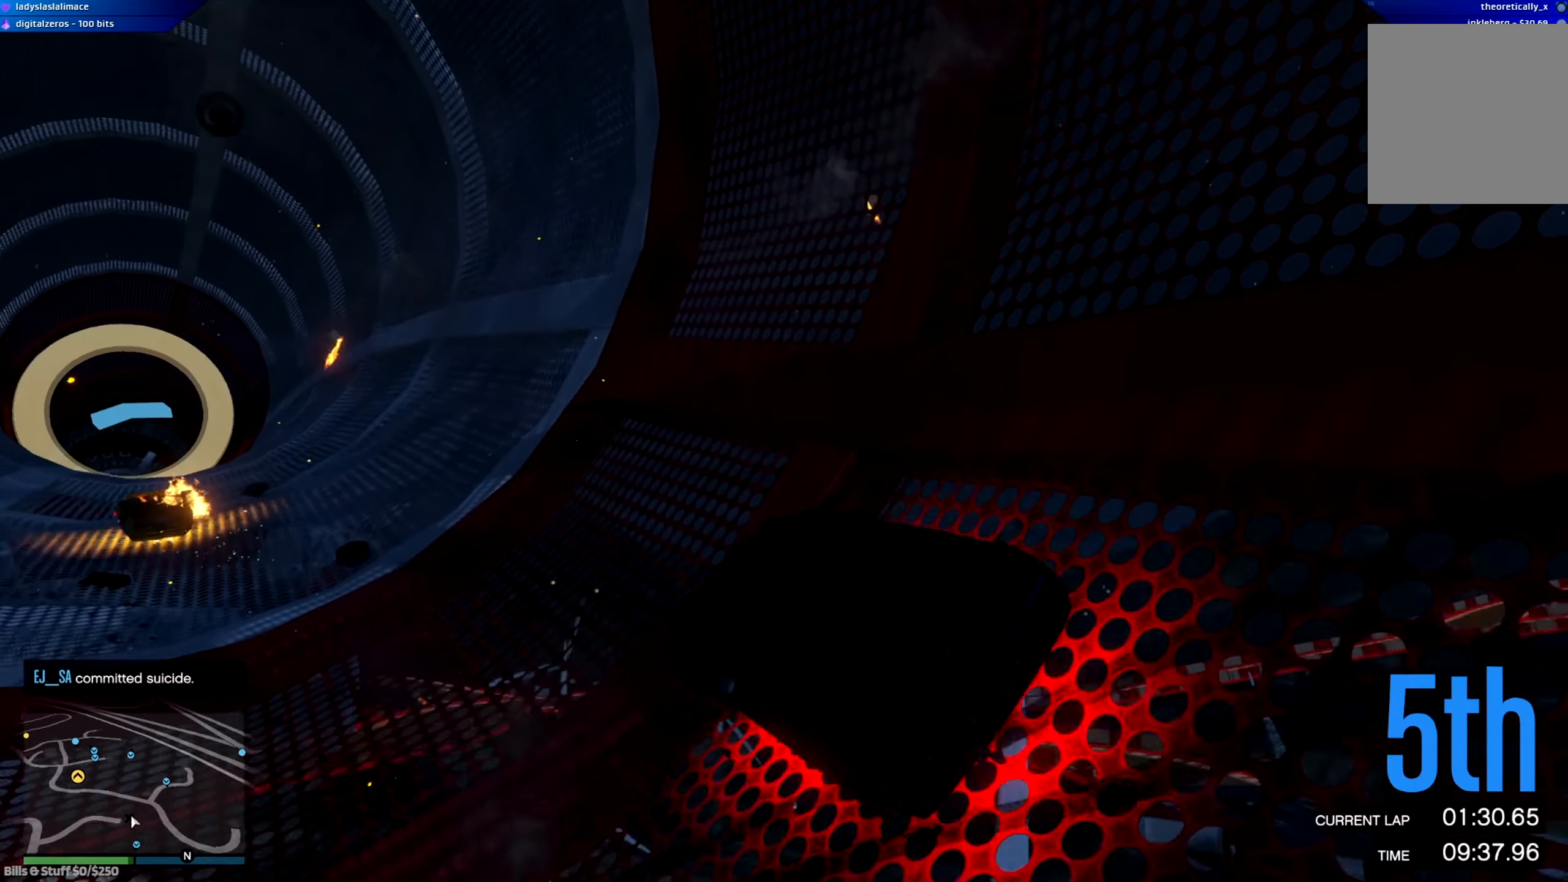
{"buttons": ["A", "R2"], "left_stick": "left", "right_stick": "center", "events": [[434, "left_stick", "left"]]}
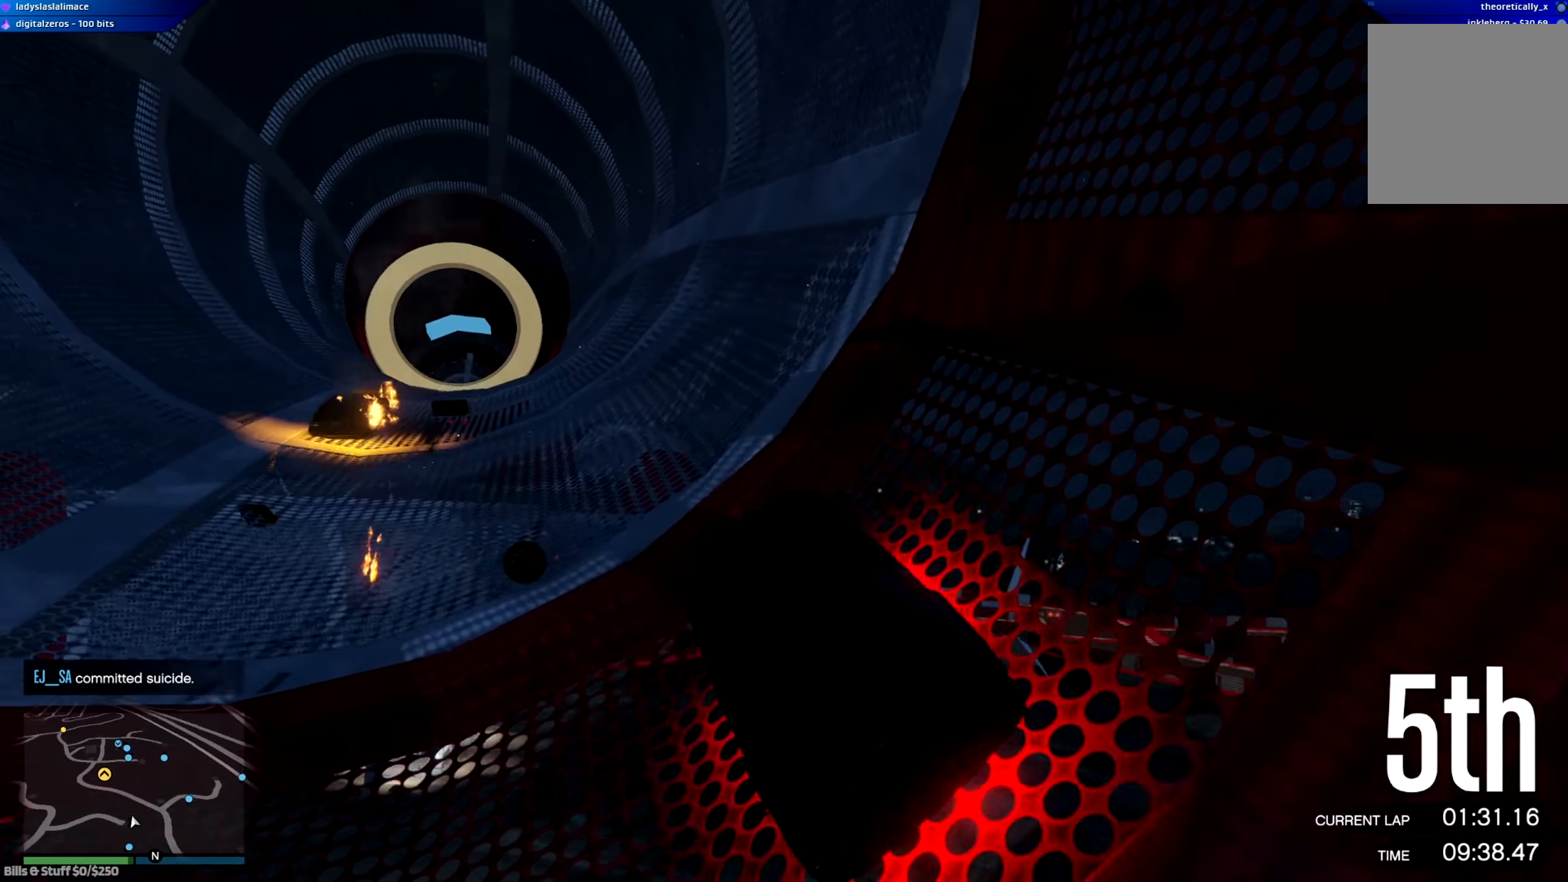
{"buttons": ["R2"], "left_stick": "center", "right_stick": "center", "events": [[33, "left_stick", "center"], [150, "A", "up"]]}
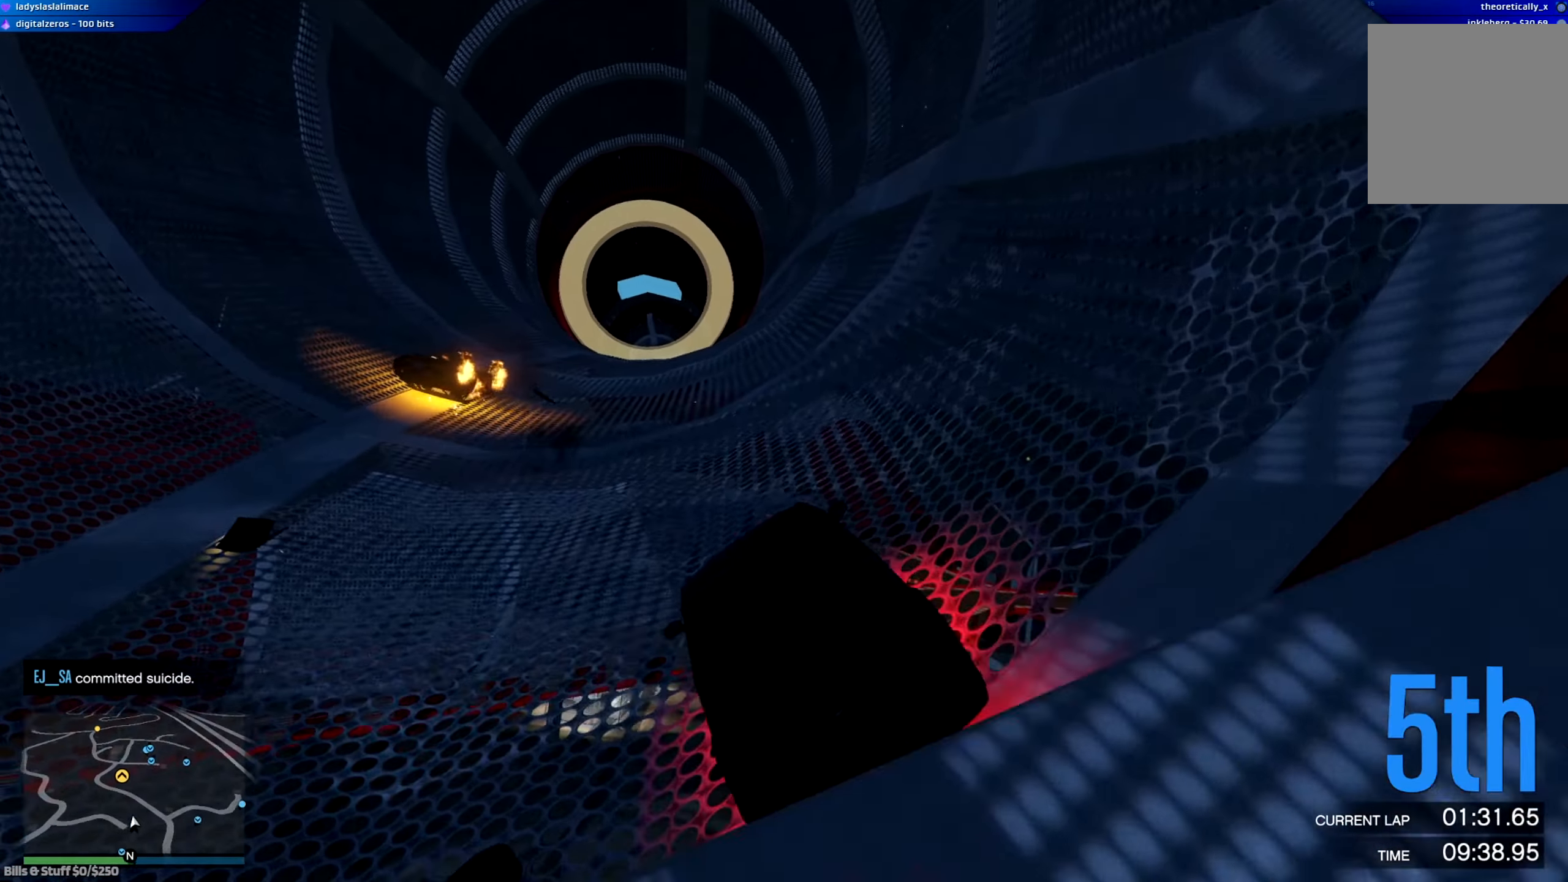
{"buttons": ["R2"], "left_stick": "center", "right_stick": "center", "events": [[234, "left_stick", "right"], [401, "left_stick", "center"]]}
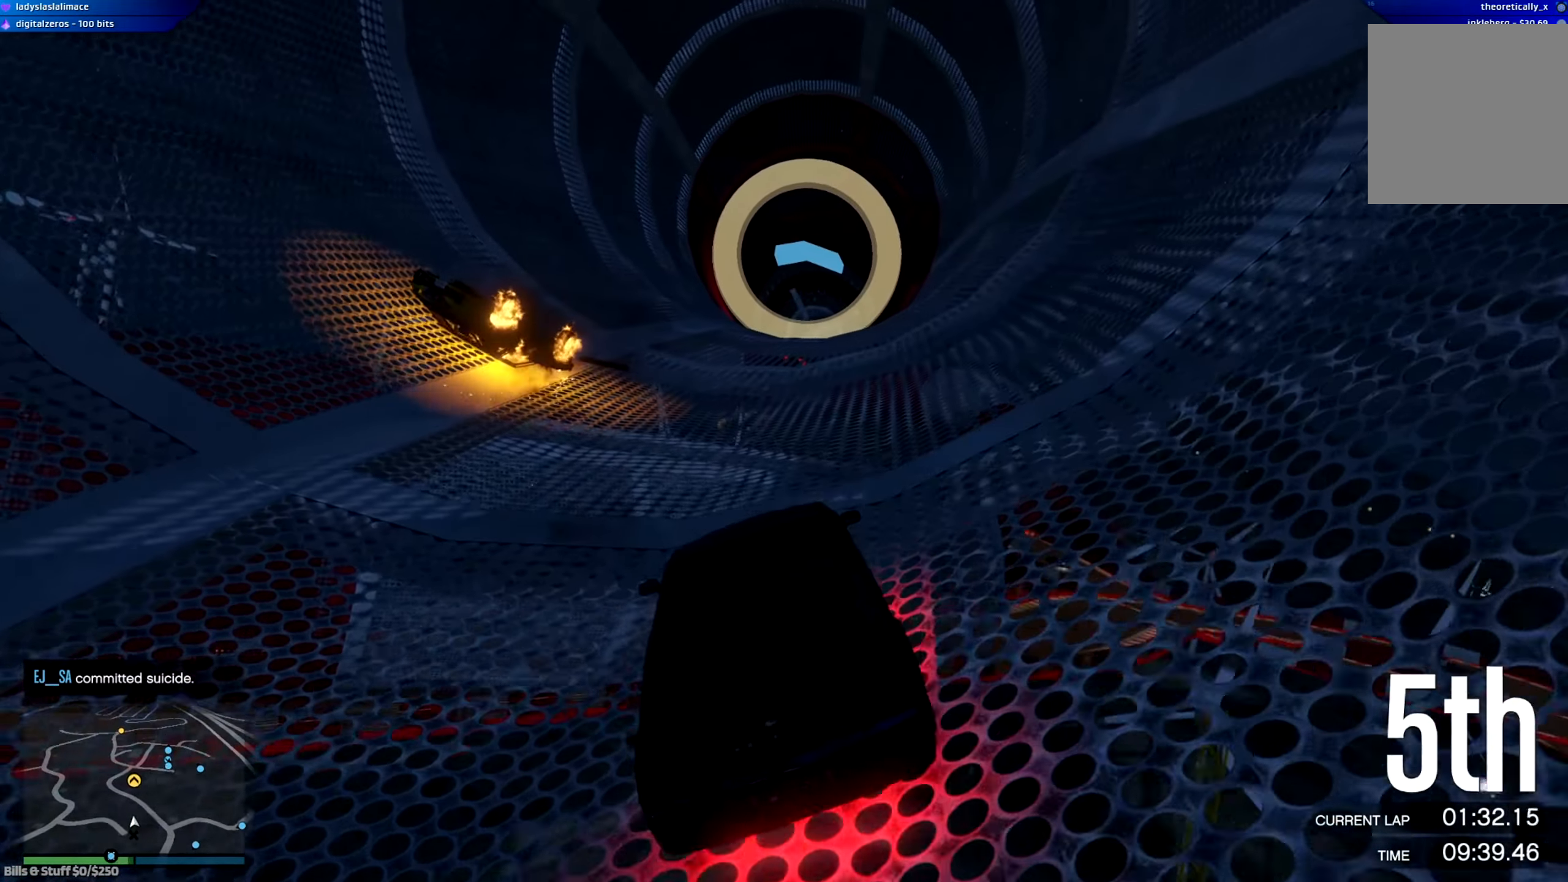
{"buttons": ["R2"], "left_stick": "center", "right_stick": "center", "events": []}
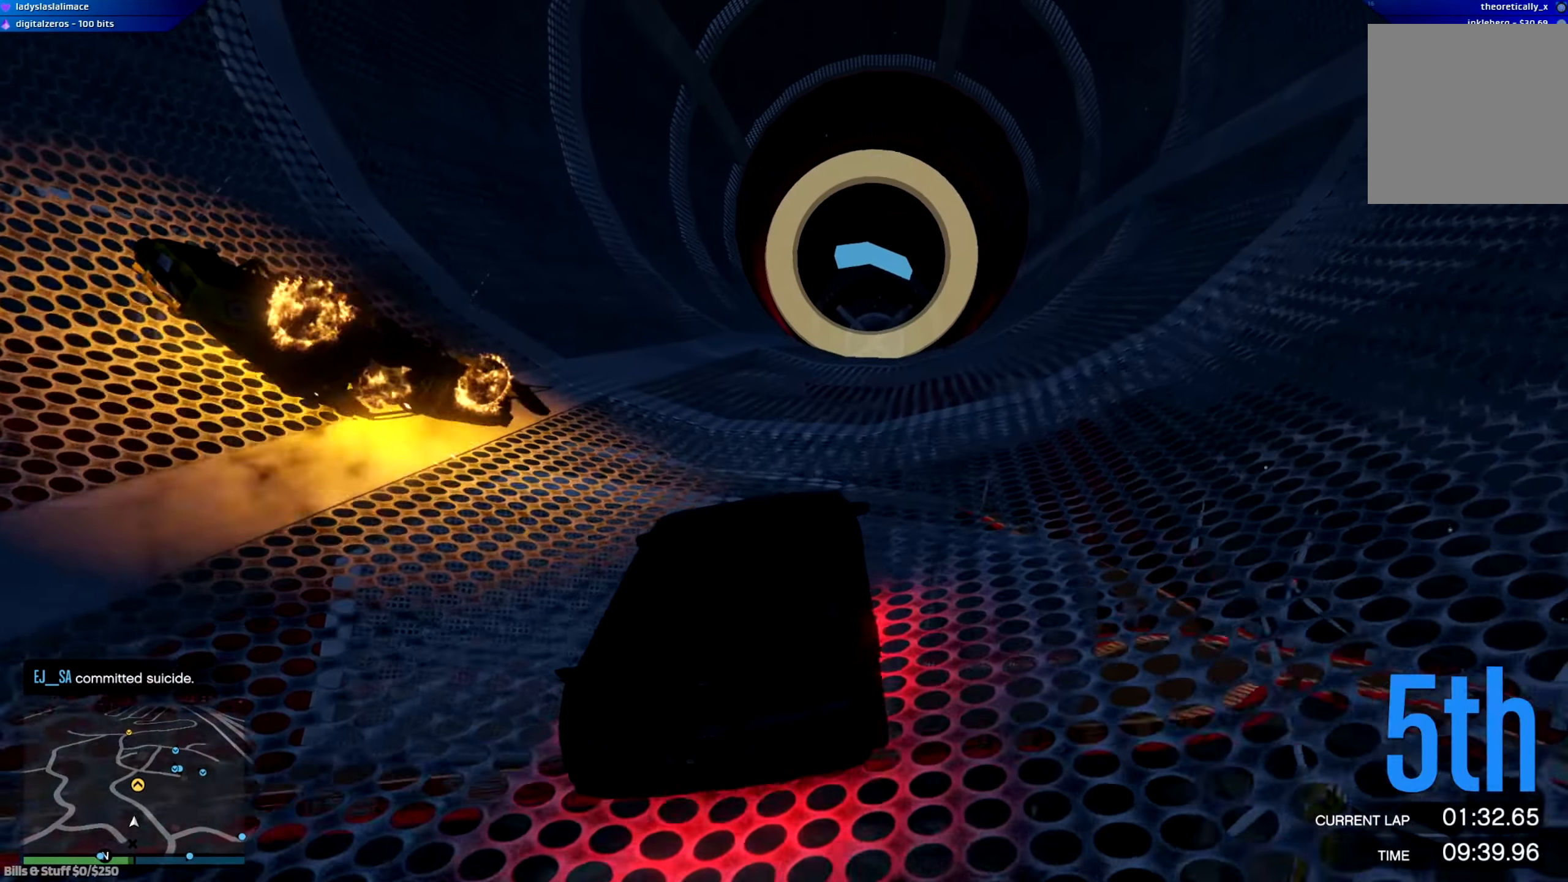
{"buttons": ["R2", "R3"], "left_stick": "center", "right_stick": "center", "events": [[84, "left_stick", "right"], [201, "left_stick", "center"], [468, "R3", "down"]]}
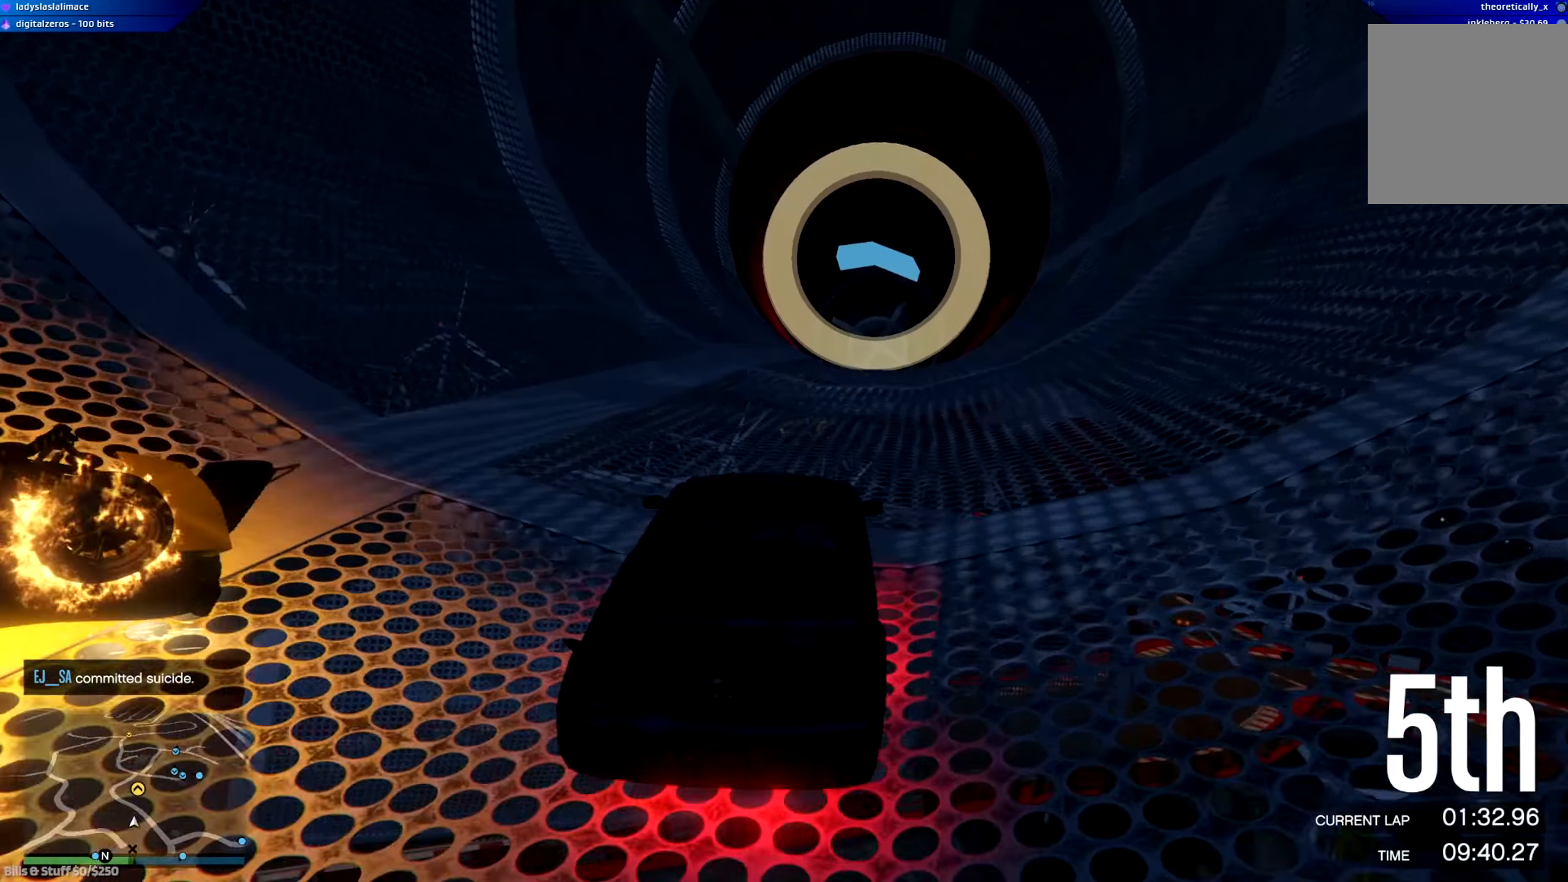
{"buttons": ["R2", "R3"], "left_stick": "center", "right_stick": "center", "events": [[300, "left_stick", "right"], [434, "left_stick", "center"]]}
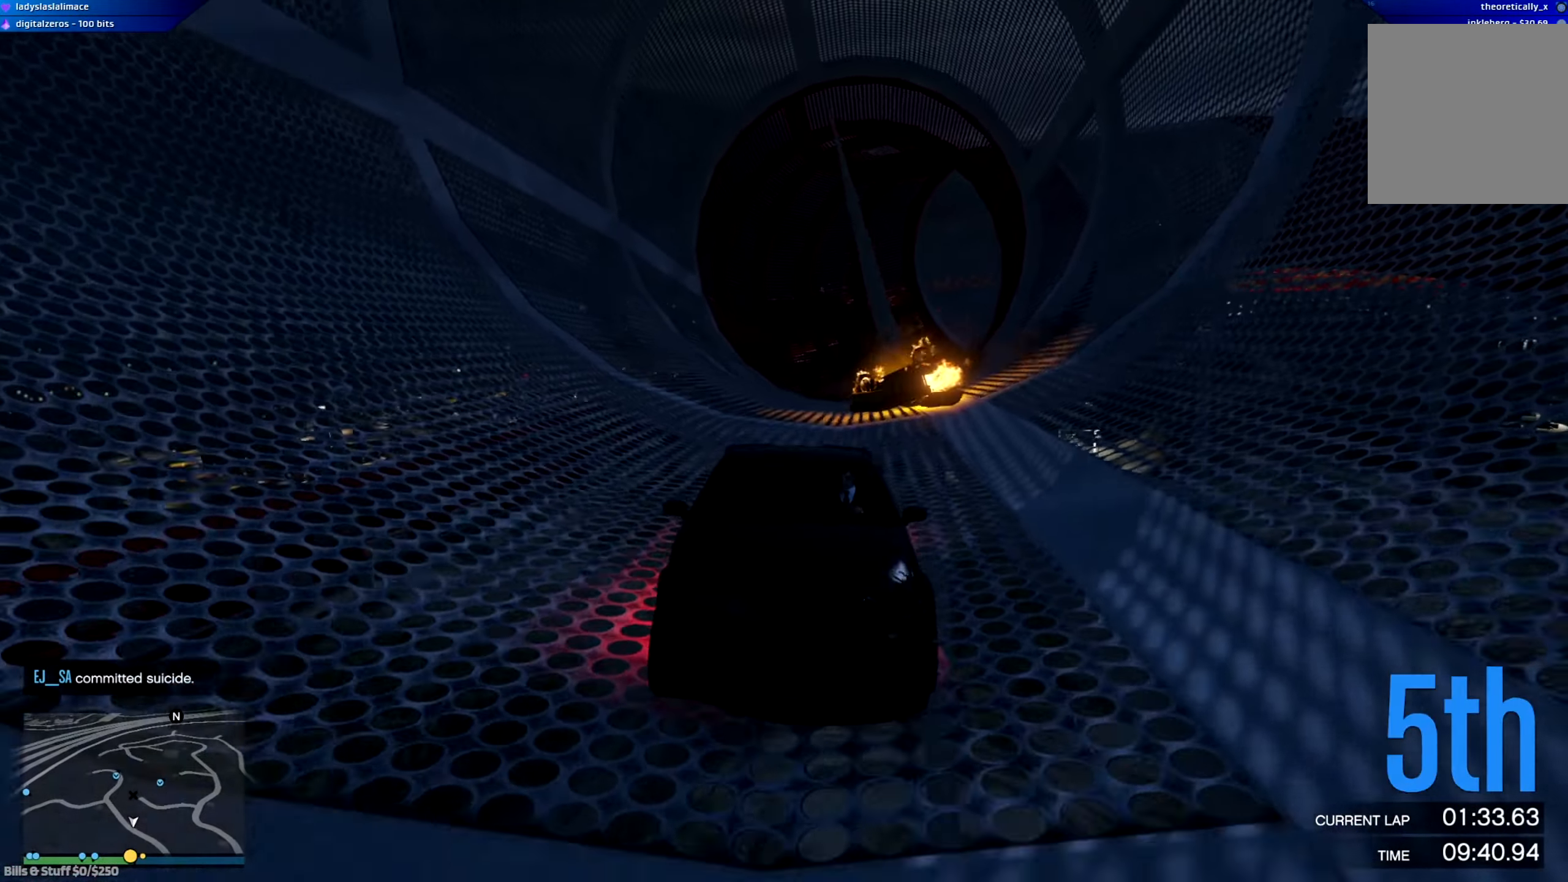
{"buttons": ["R2", "R3"], "left_stick": "right", "right_stick": "center", "events": [[100, "left_stick", "right"], [250, "left_stick", "center"], [450, "left_stick", "right"]]}
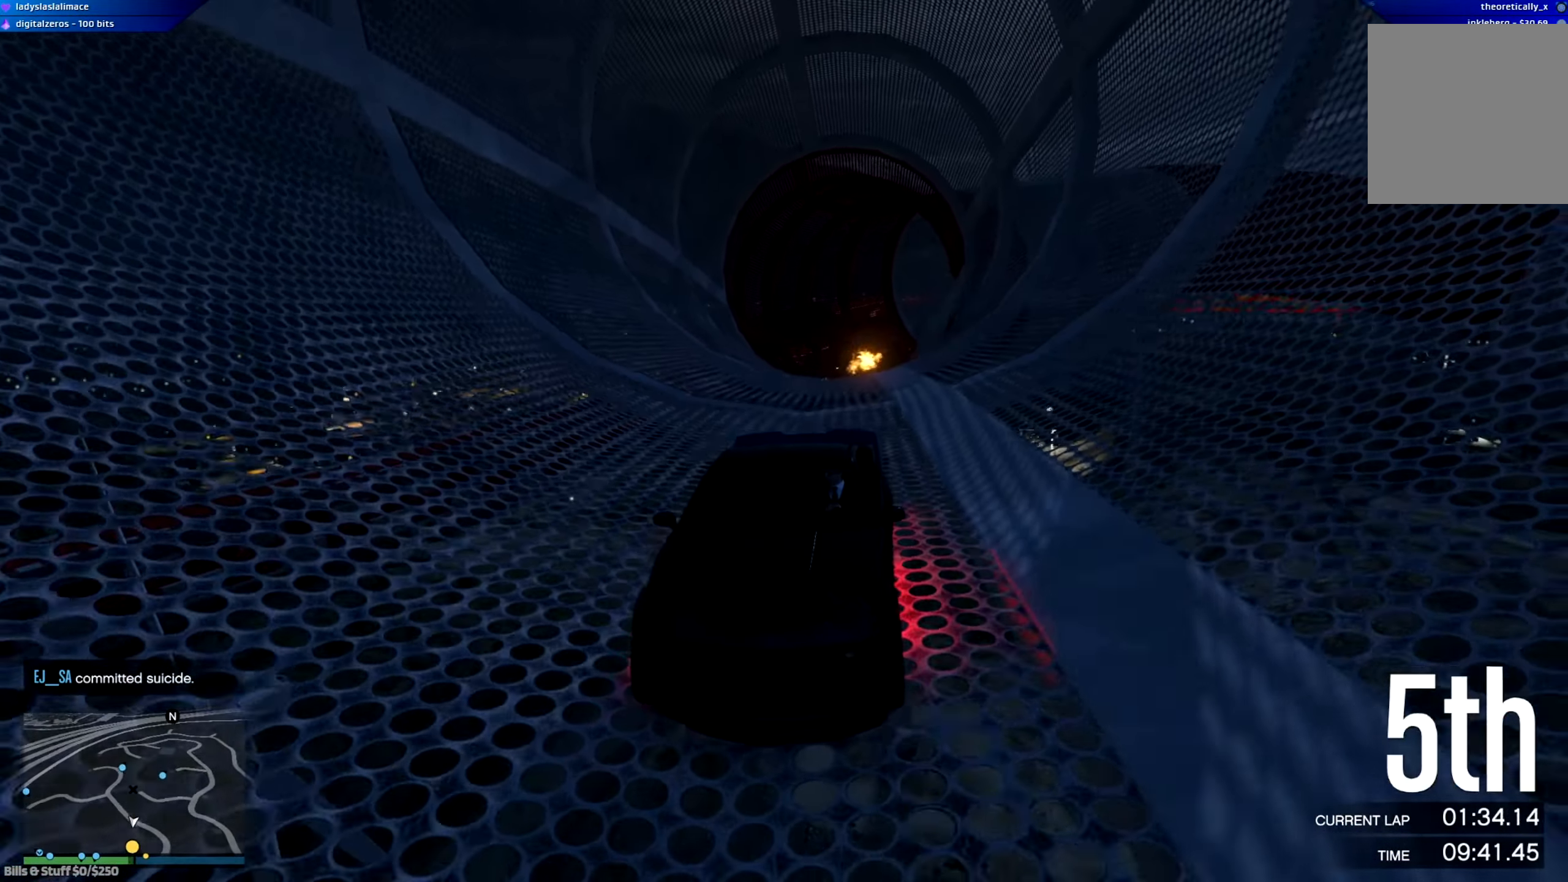
{"buttons": ["R2"], "left_stick": "center", "right_stick": "center", "events": [[67, "left_stick", "center"], [134, "R3", "up"]]}
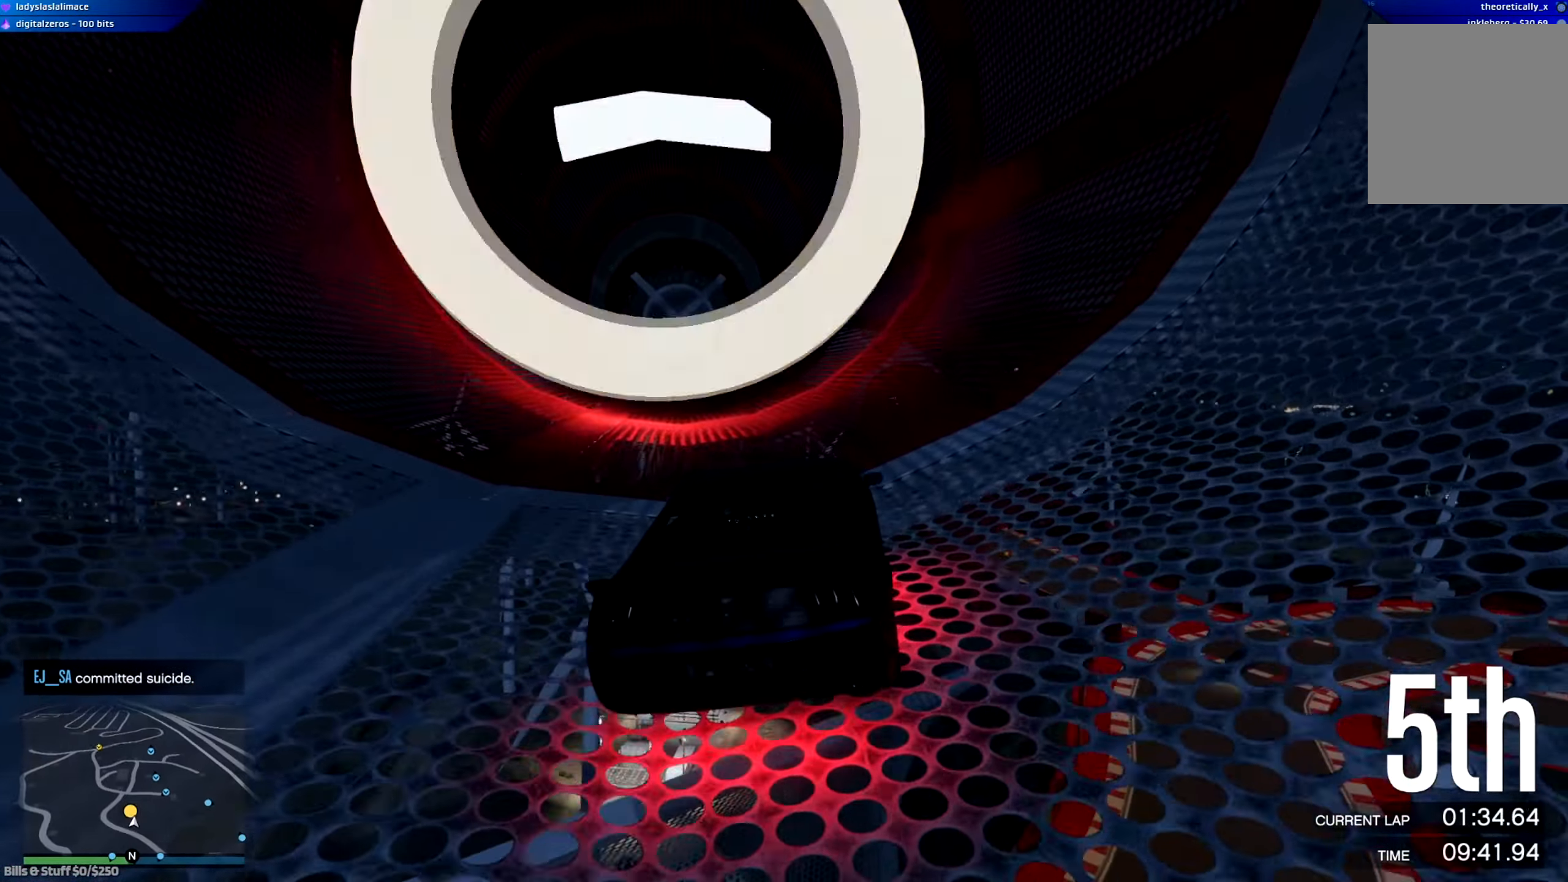
{"buttons": ["R2"], "left_stick": "up-left", "right_stick": "center", "events": [[350, "left_stick", "up-left"]]}
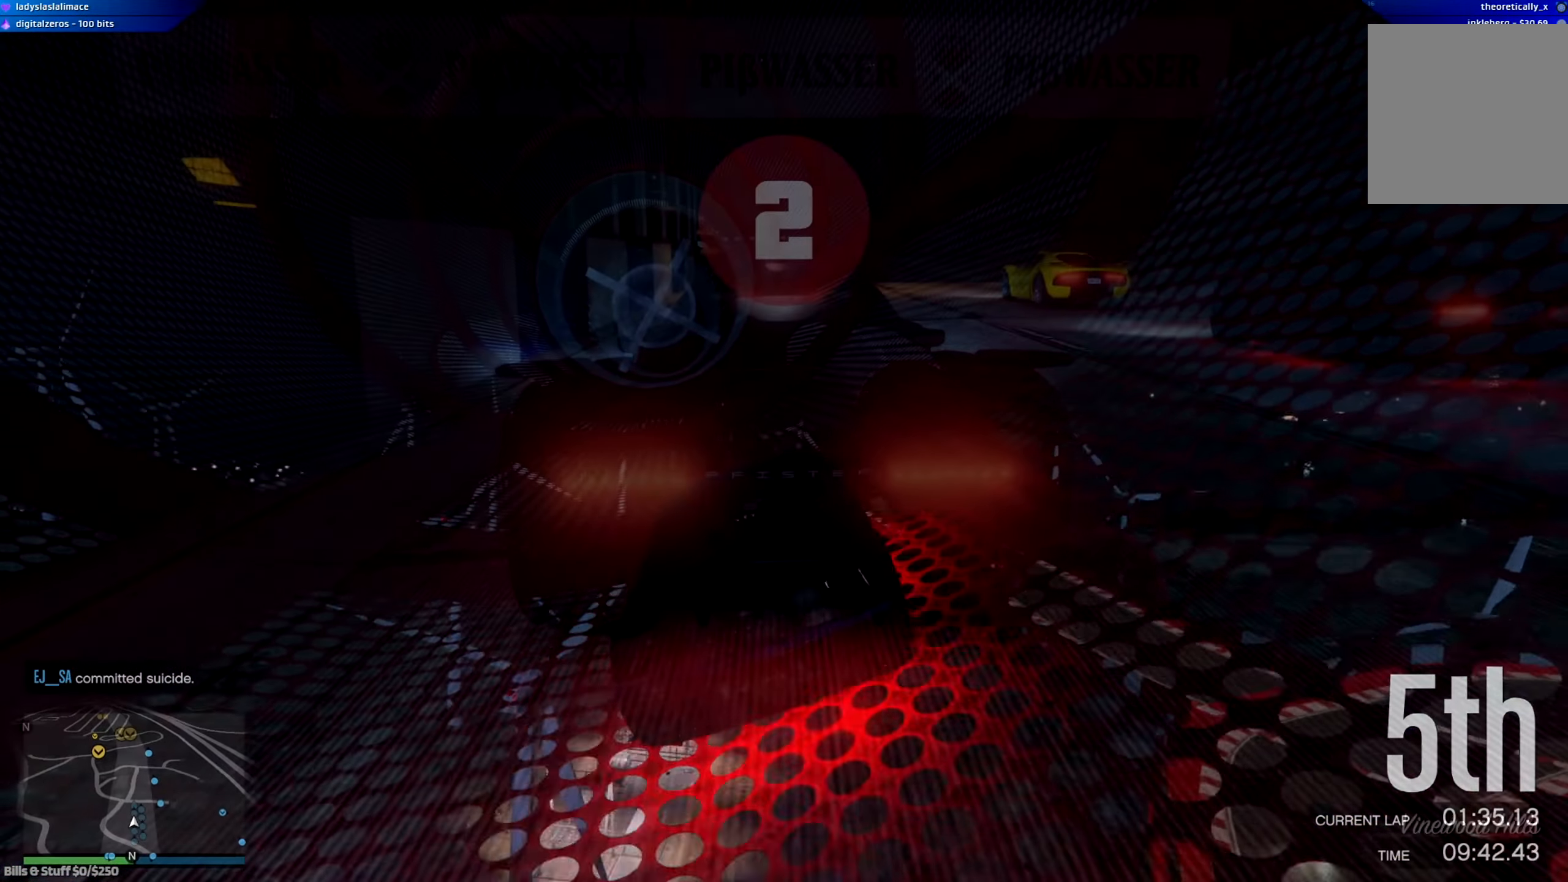
{"buttons": ["R2"], "left_stick": "center", "right_stick": "center", "events": [[34, "left_stick", "center"]]}
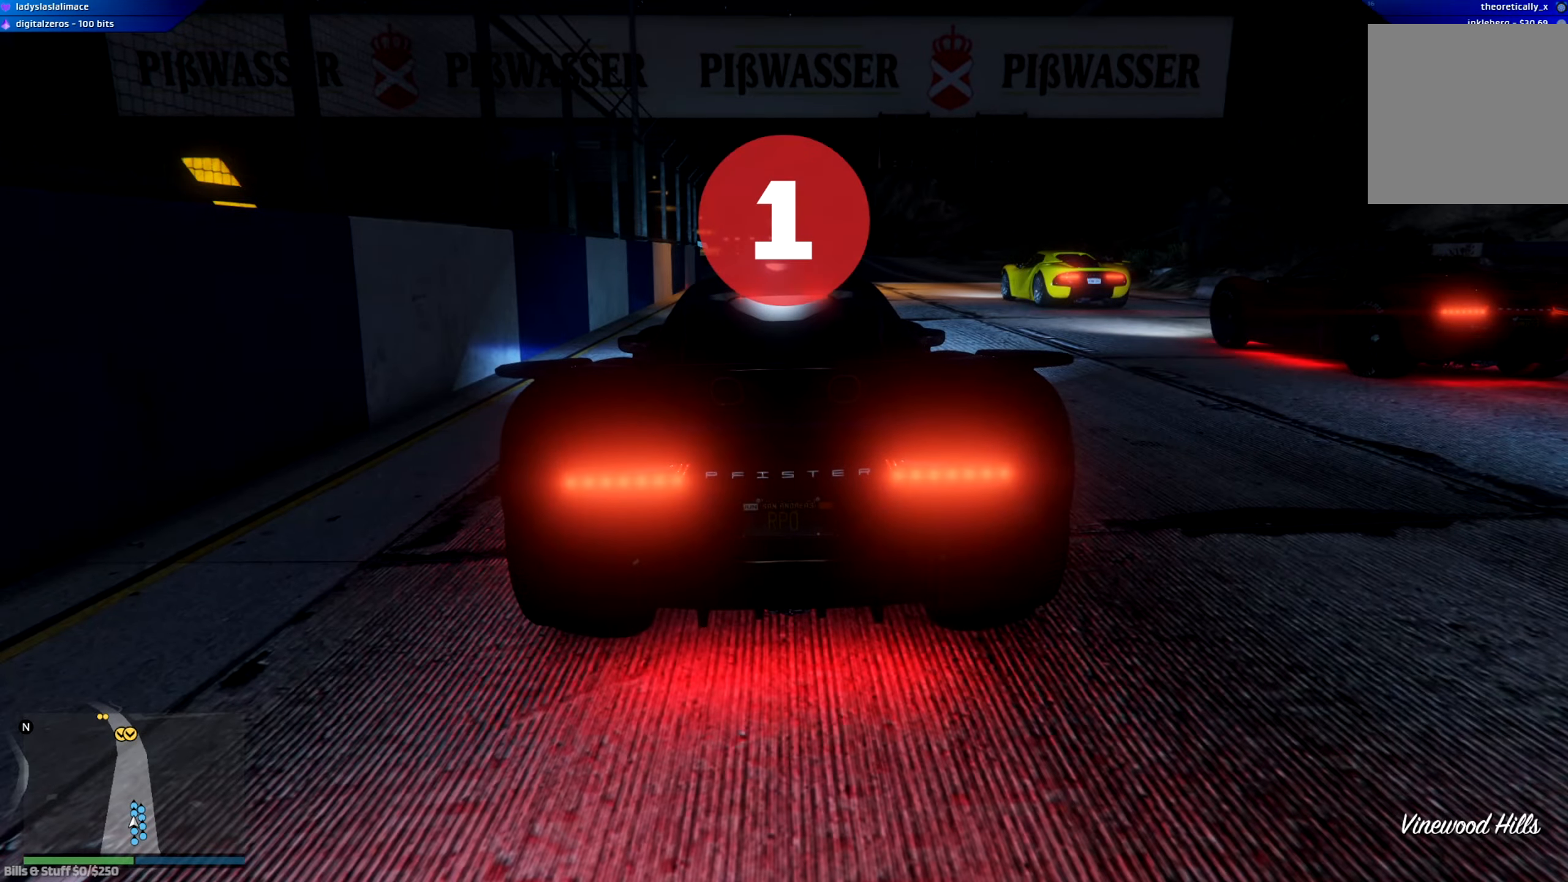
{"buttons": [], "left_stick": "center", "right_stick": "center", "events": [[350, "R2", "up"]]}
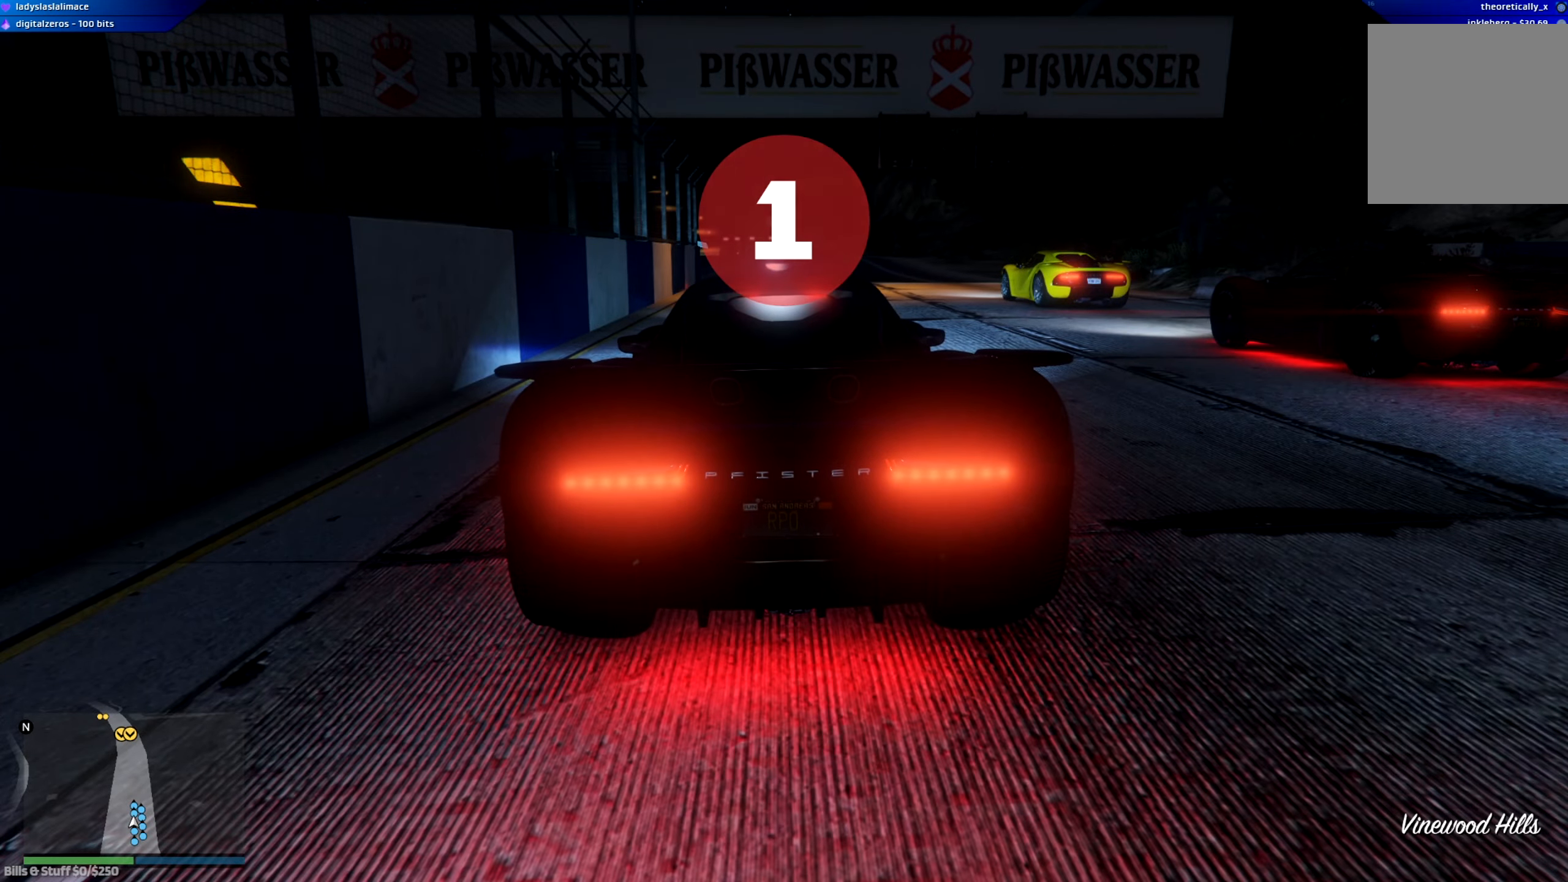
{"buttons": ["R2"], "left_stick": "center", "right_stick": "center", "events": [[117, "R2", "down"]]}
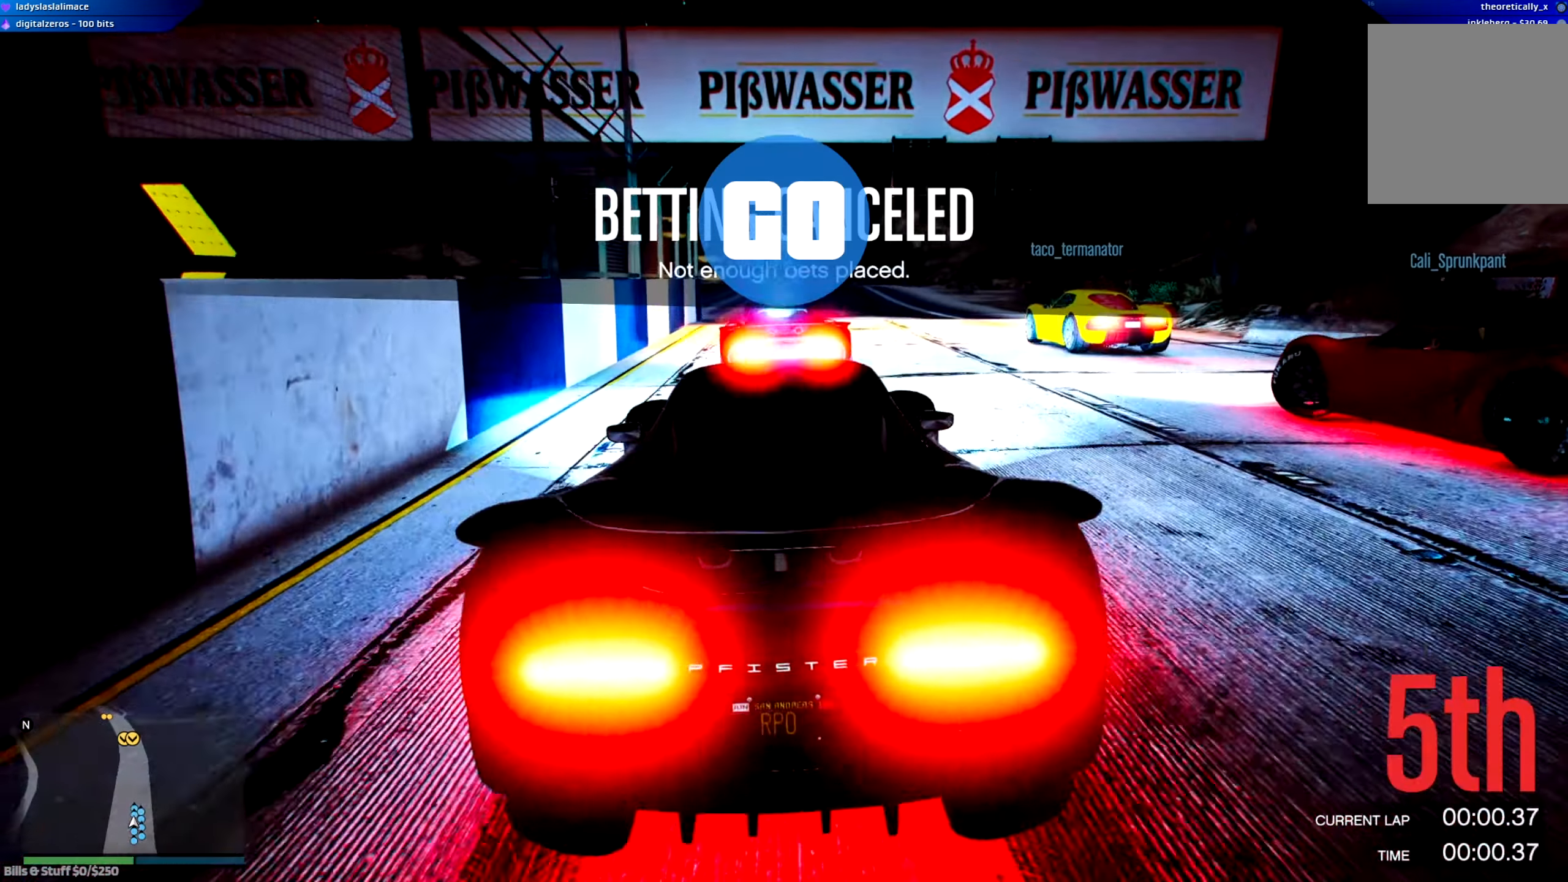
{"buttons": ["R2"], "left_stick": "center", "right_stick": "center", "events": []}
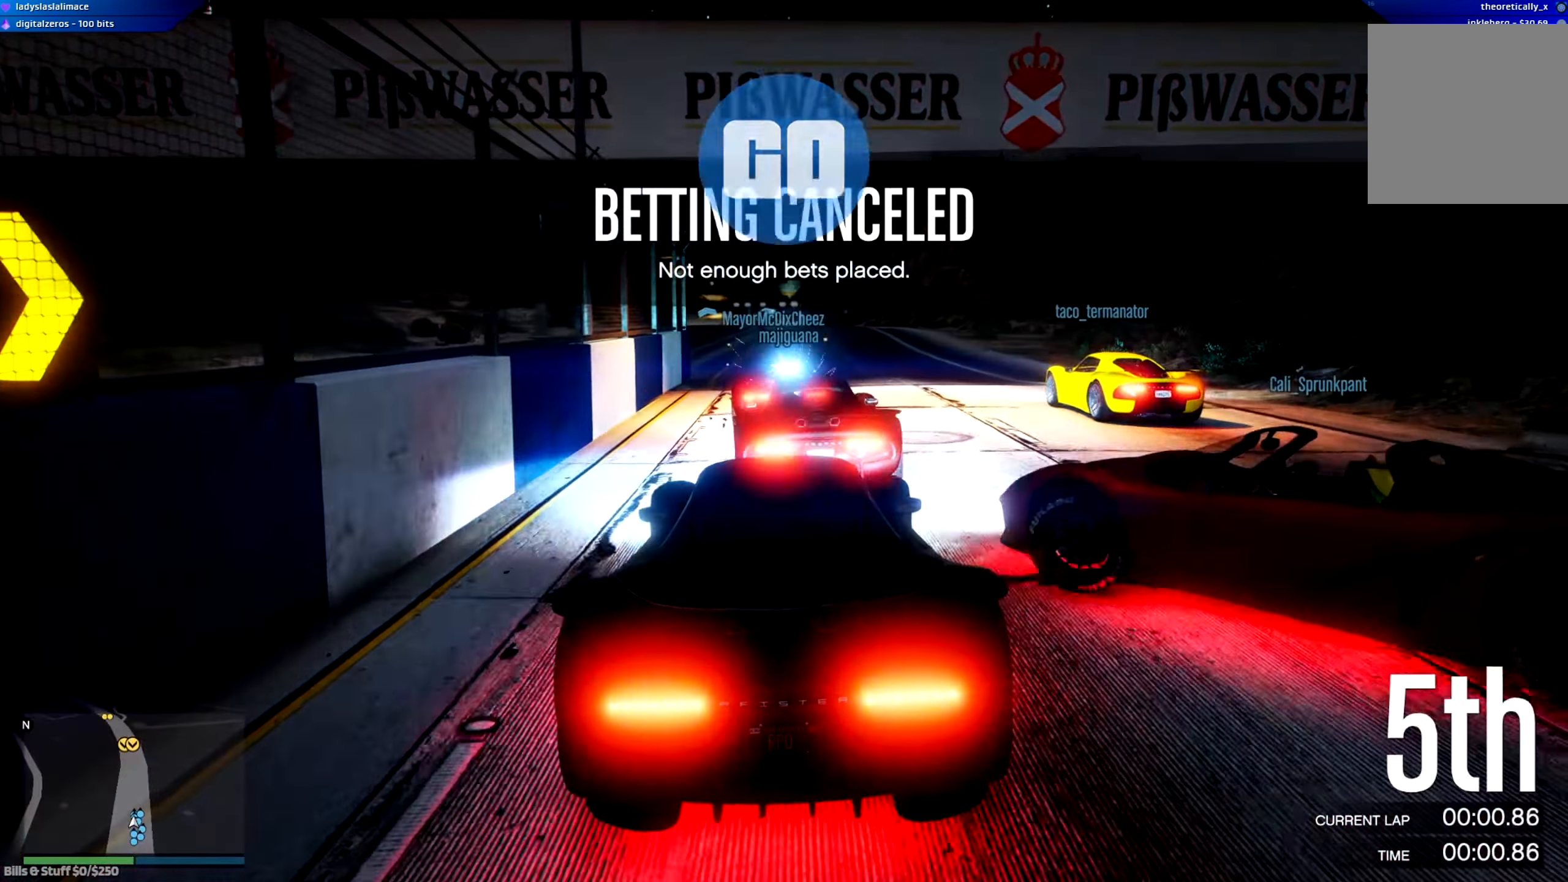
{"buttons": ["R2"], "left_stick": "center", "right_stick": "center", "events": []}
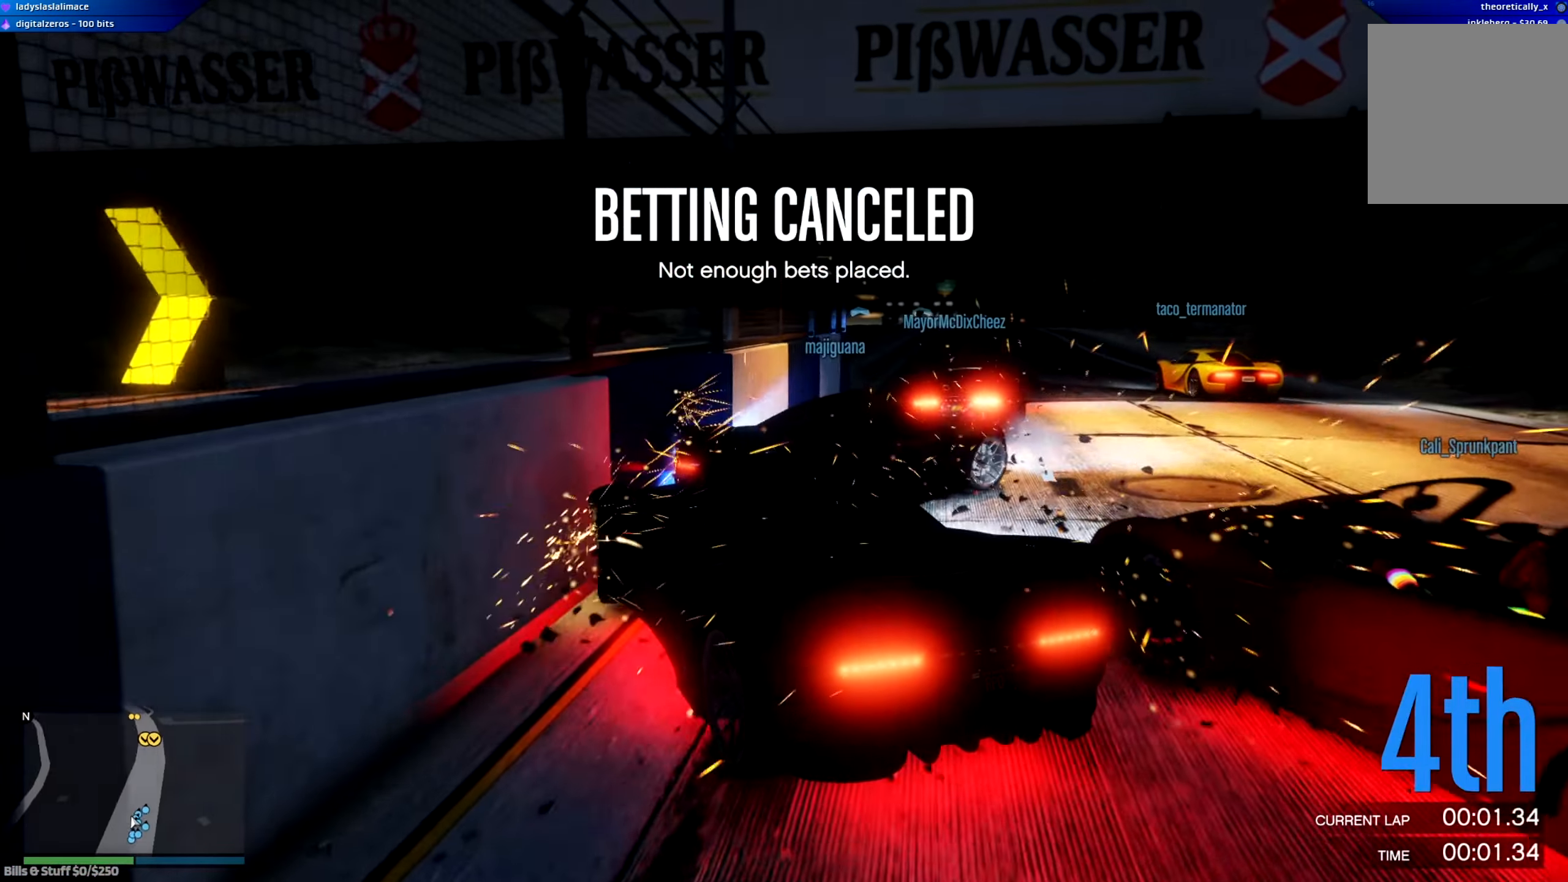
{"buttons": [], "left_stick": "center", "right_stick": "center", "events": [[200, "R2", "up"]]}
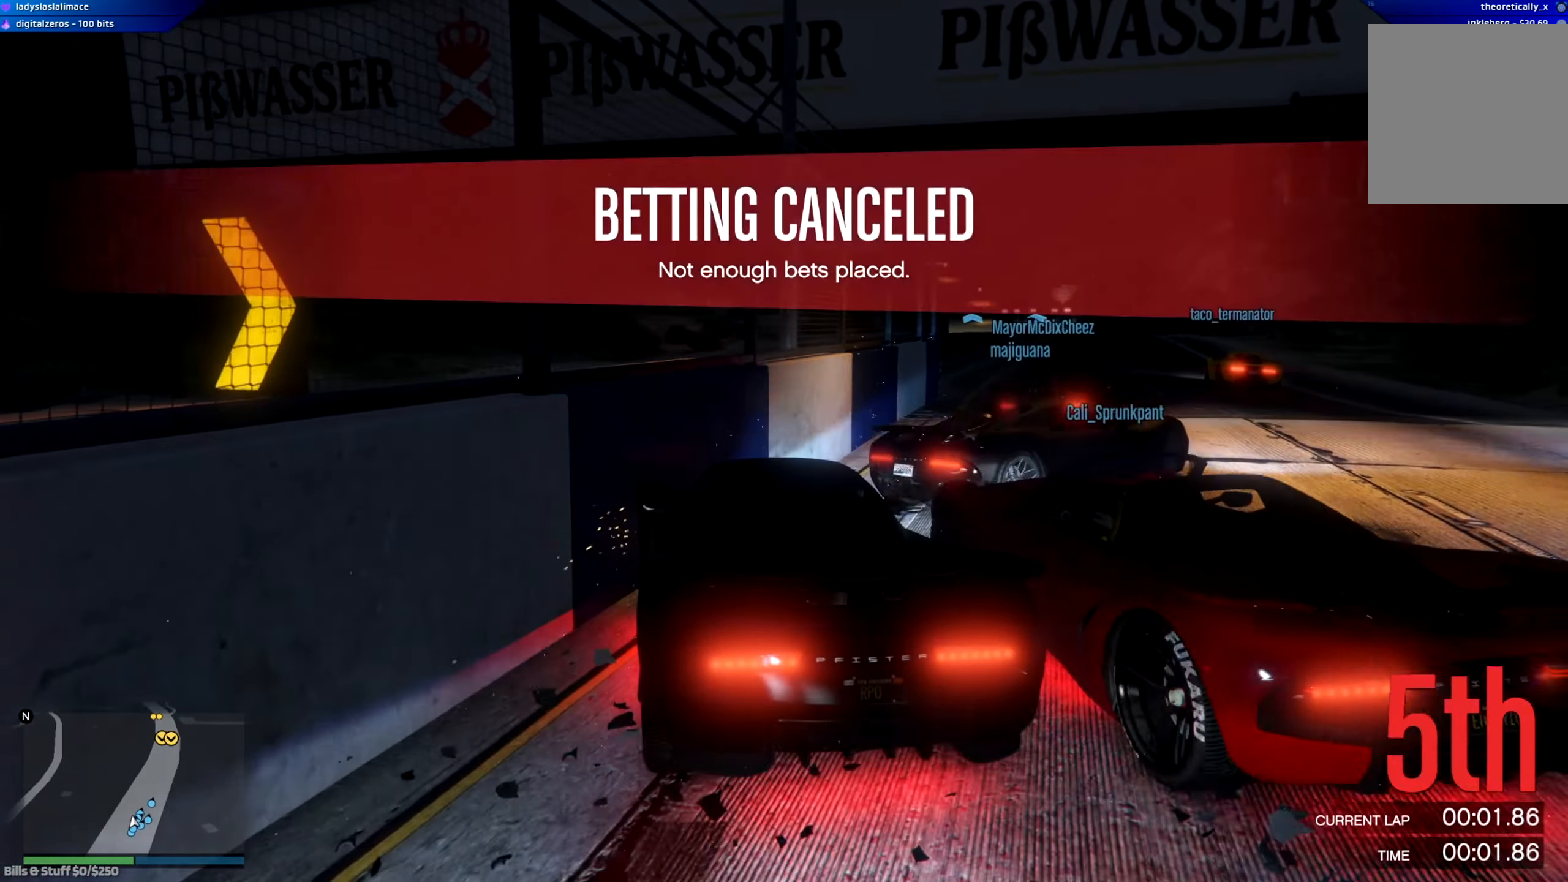
{"buttons": [], "left_stick": "center", "right_stick": "center", "events": []}
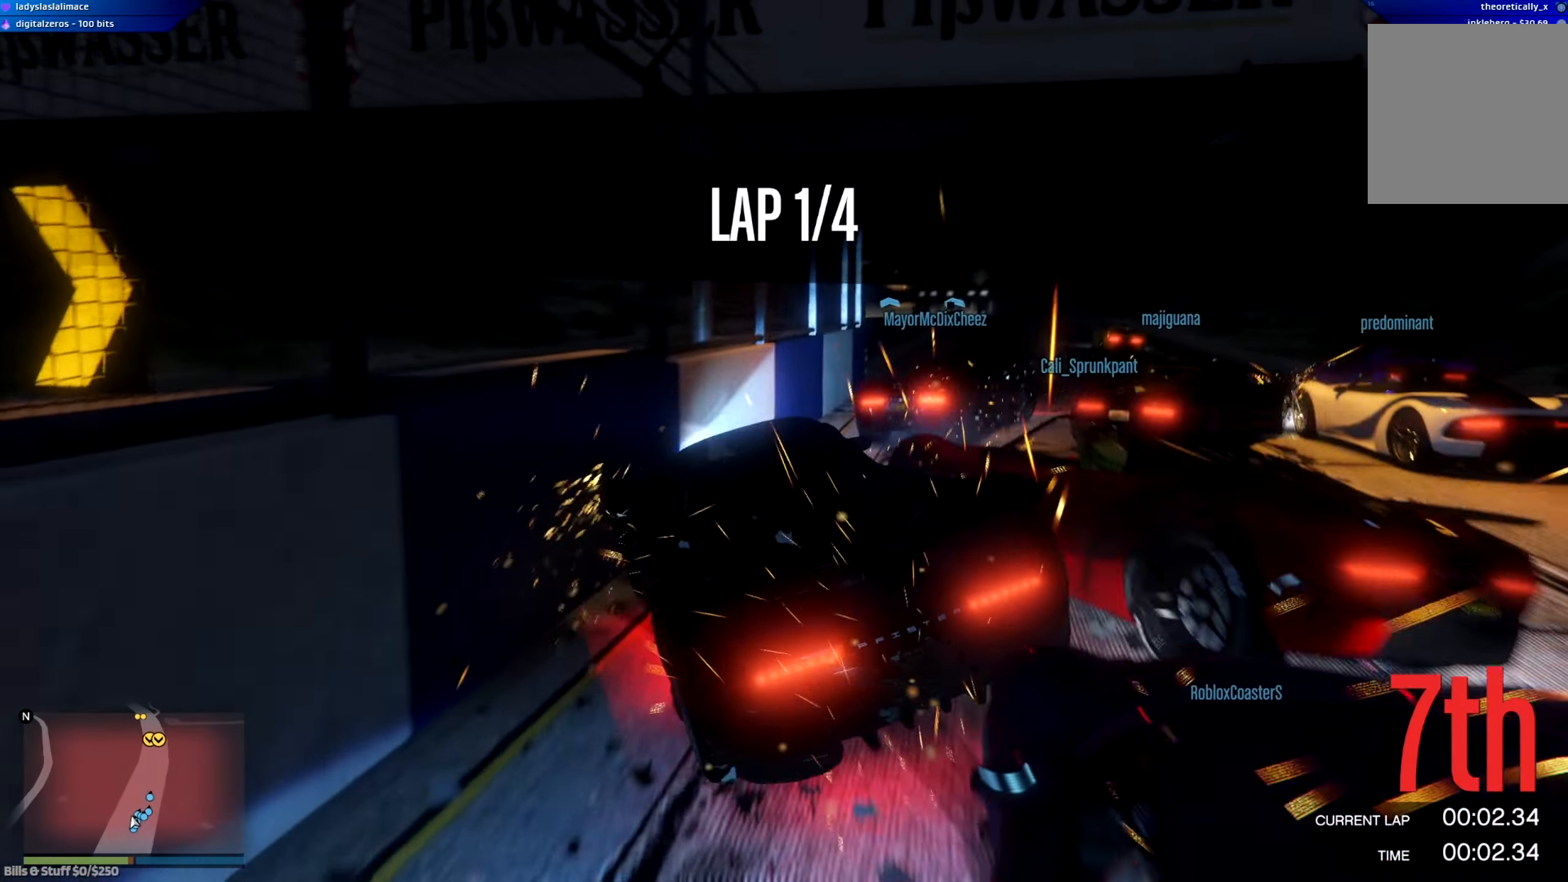
{"buttons": [], "left_stick": "center", "right_stick": "center", "events": []}
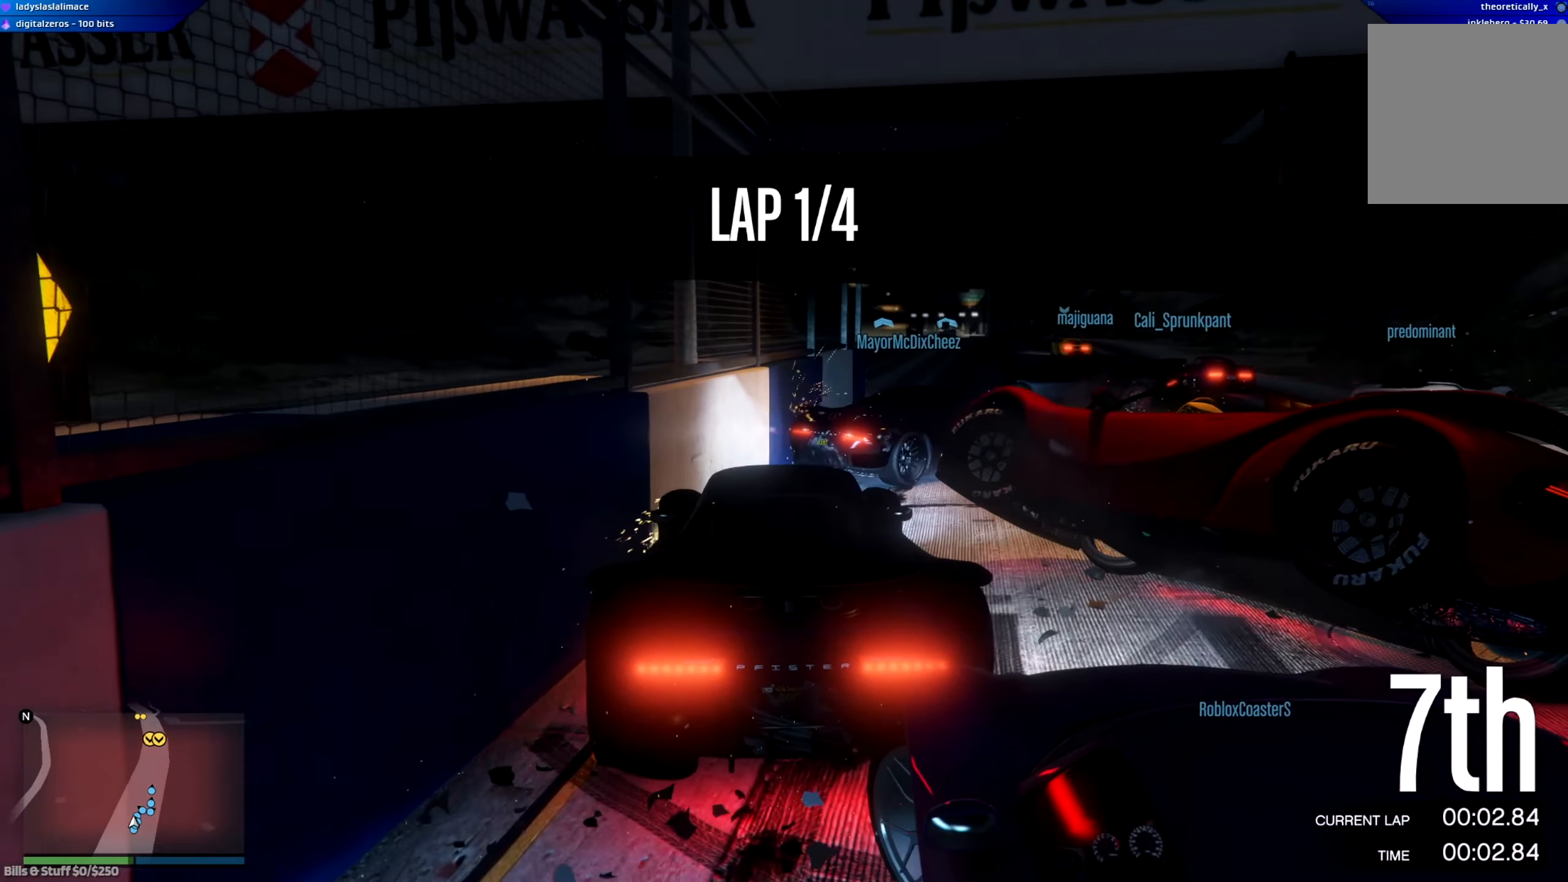
{"buttons": ["R2"], "left_stick": "center", "right_stick": "center", "events": [[117, "R2", "down"]]}
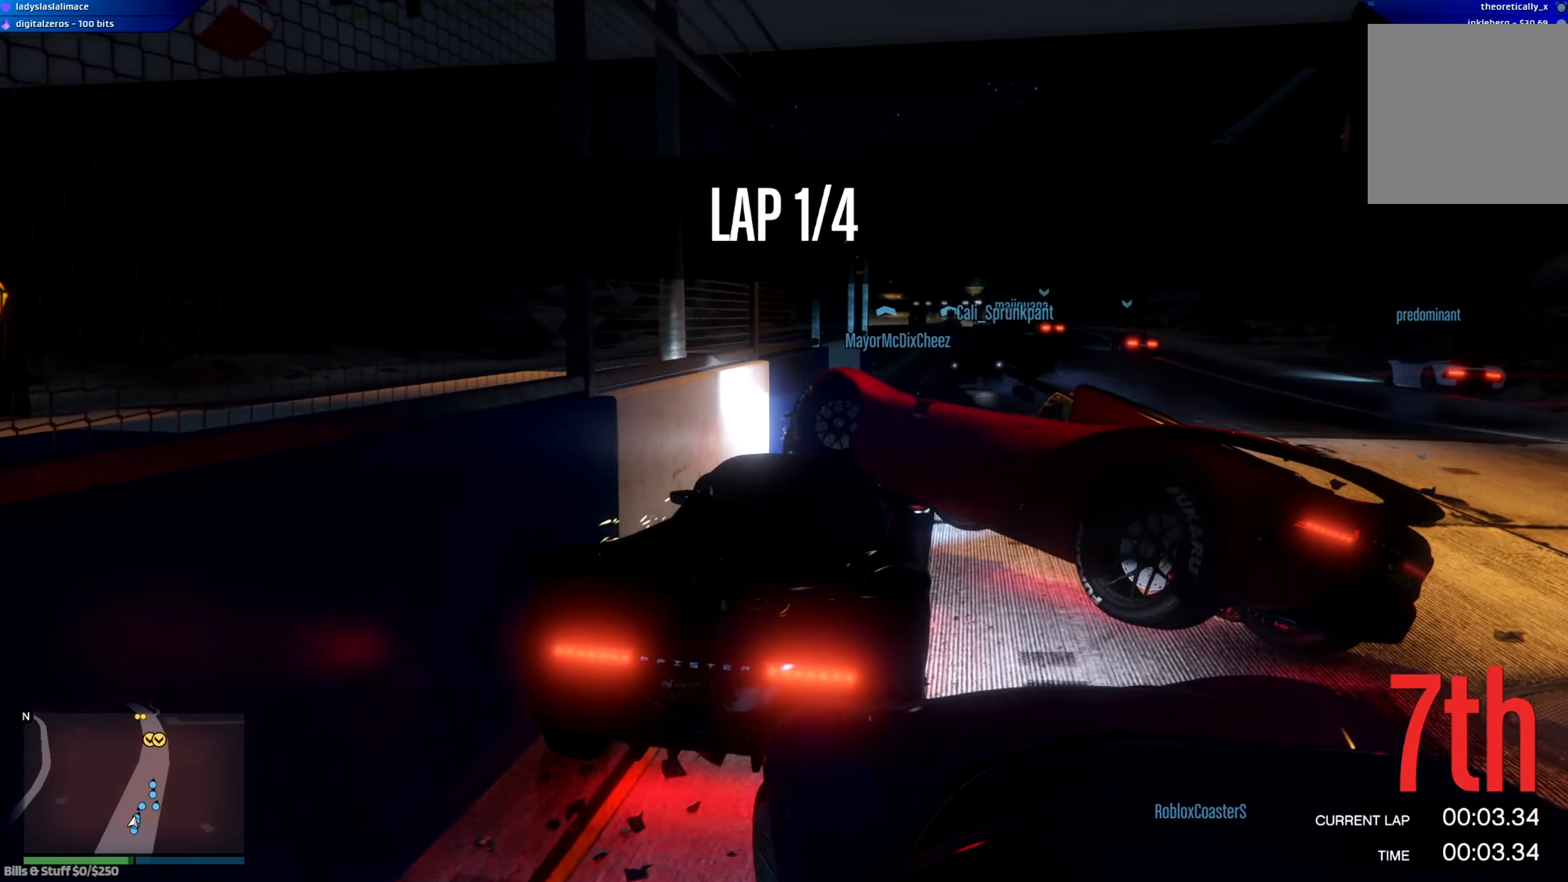
{"buttons": ["R2"], "left_stick": "right", "right_stick": "center", "events": [[284, "left_stick", "right"]]}
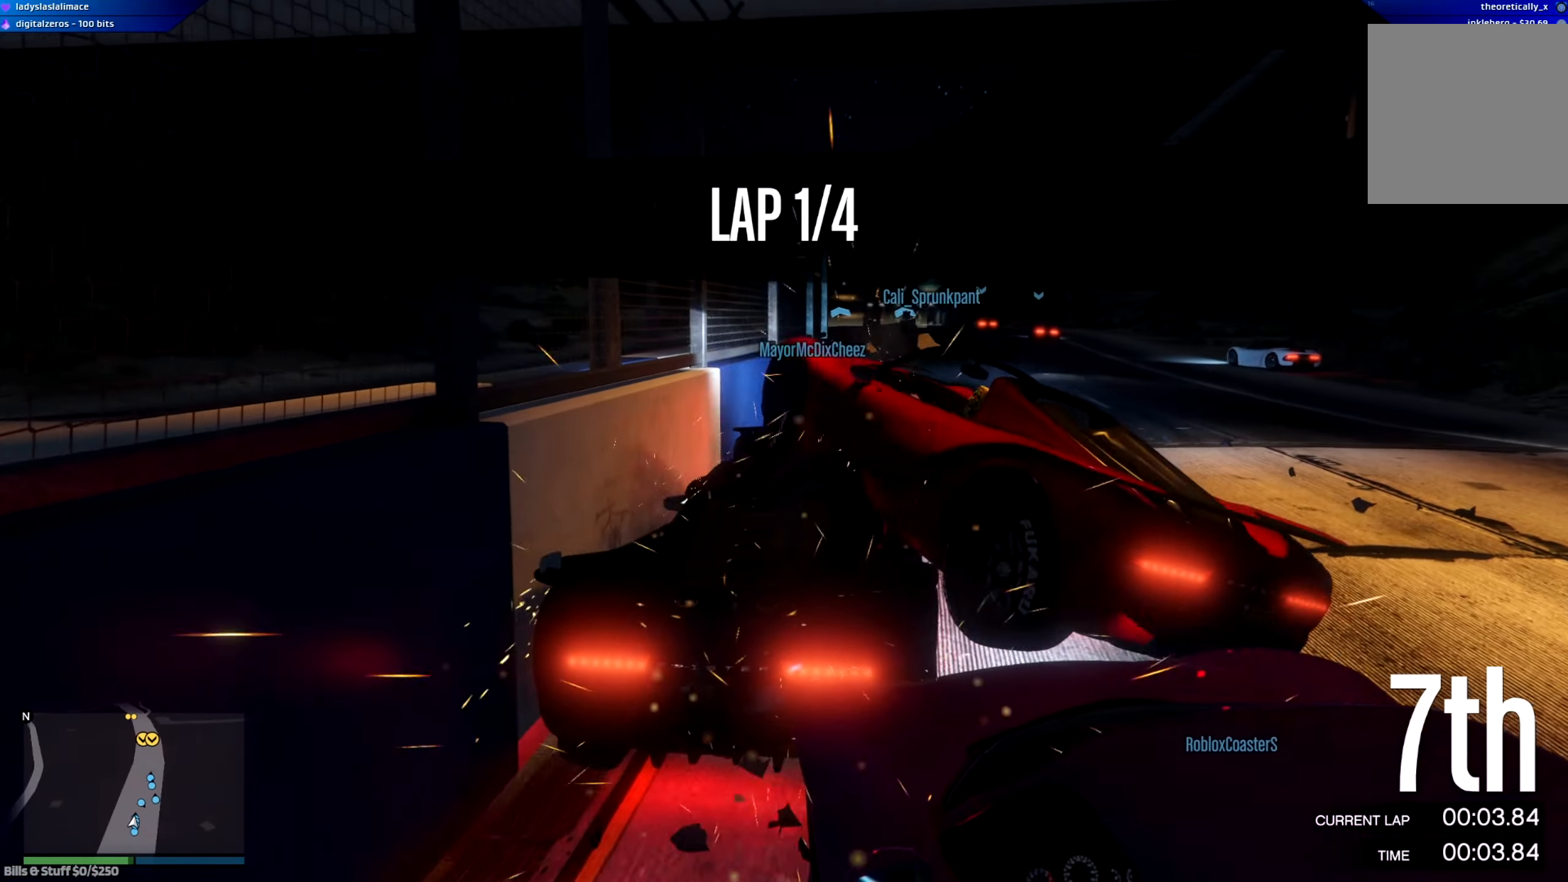
{"buttons": ["R2"], "left_stick": "center", "right_stick": "center", "events": [[484, "left_stick", "center"]]}
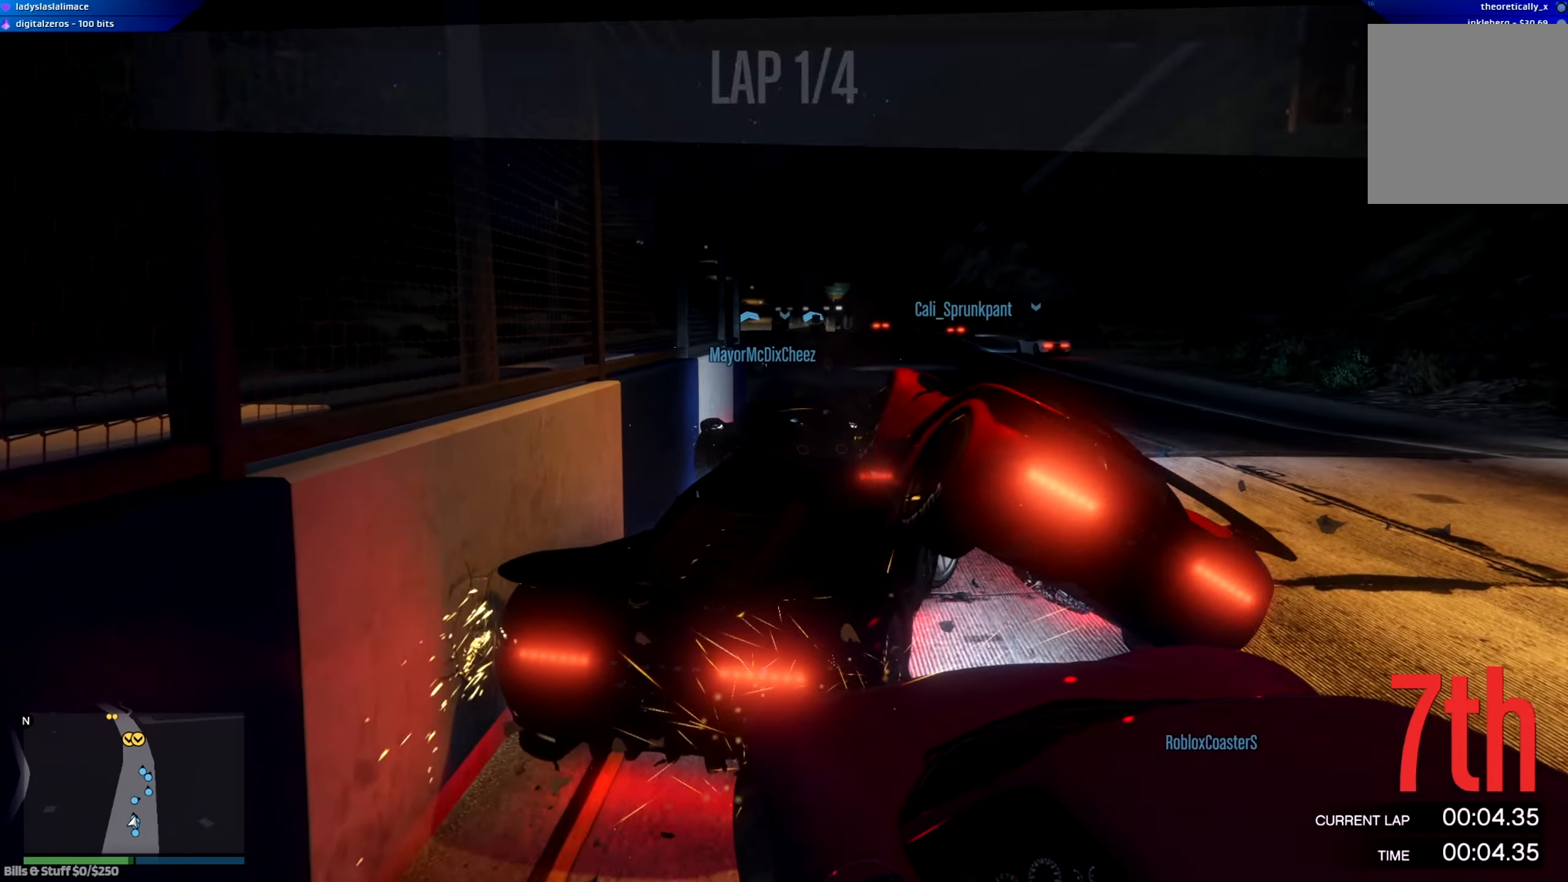
{"buttons": ["R2"], "left_stick": "right", "right_stick": "center", "events": [[34, "left_stick", "right"]]}
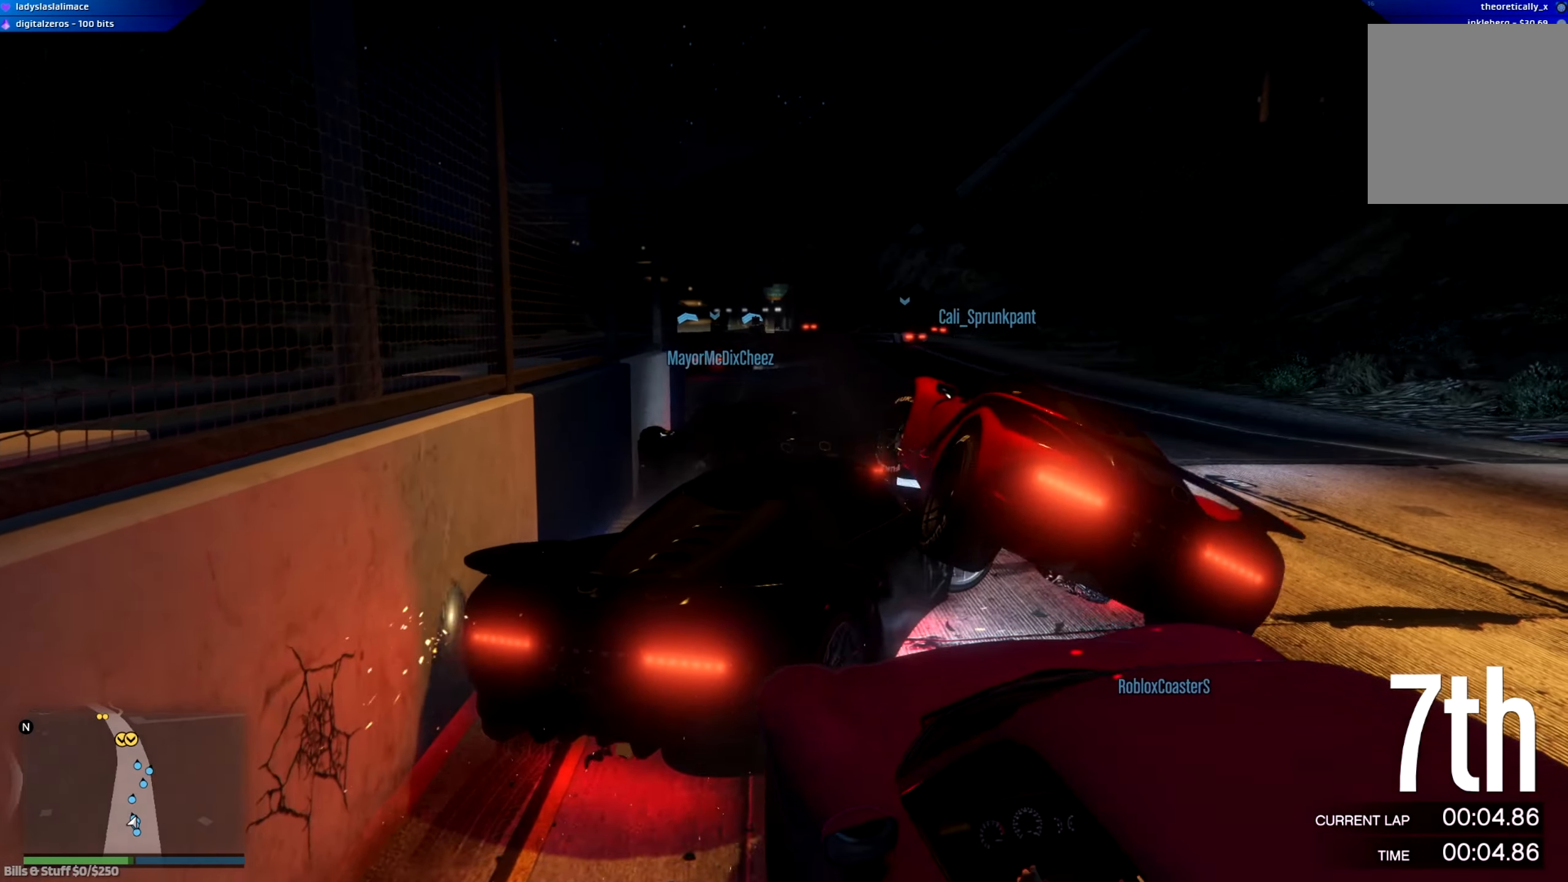
{"buttons": ["R2"], "left_stick": "up-left", "right_stick": "center", "events": [[317, "left_stick", "up-left"]]}
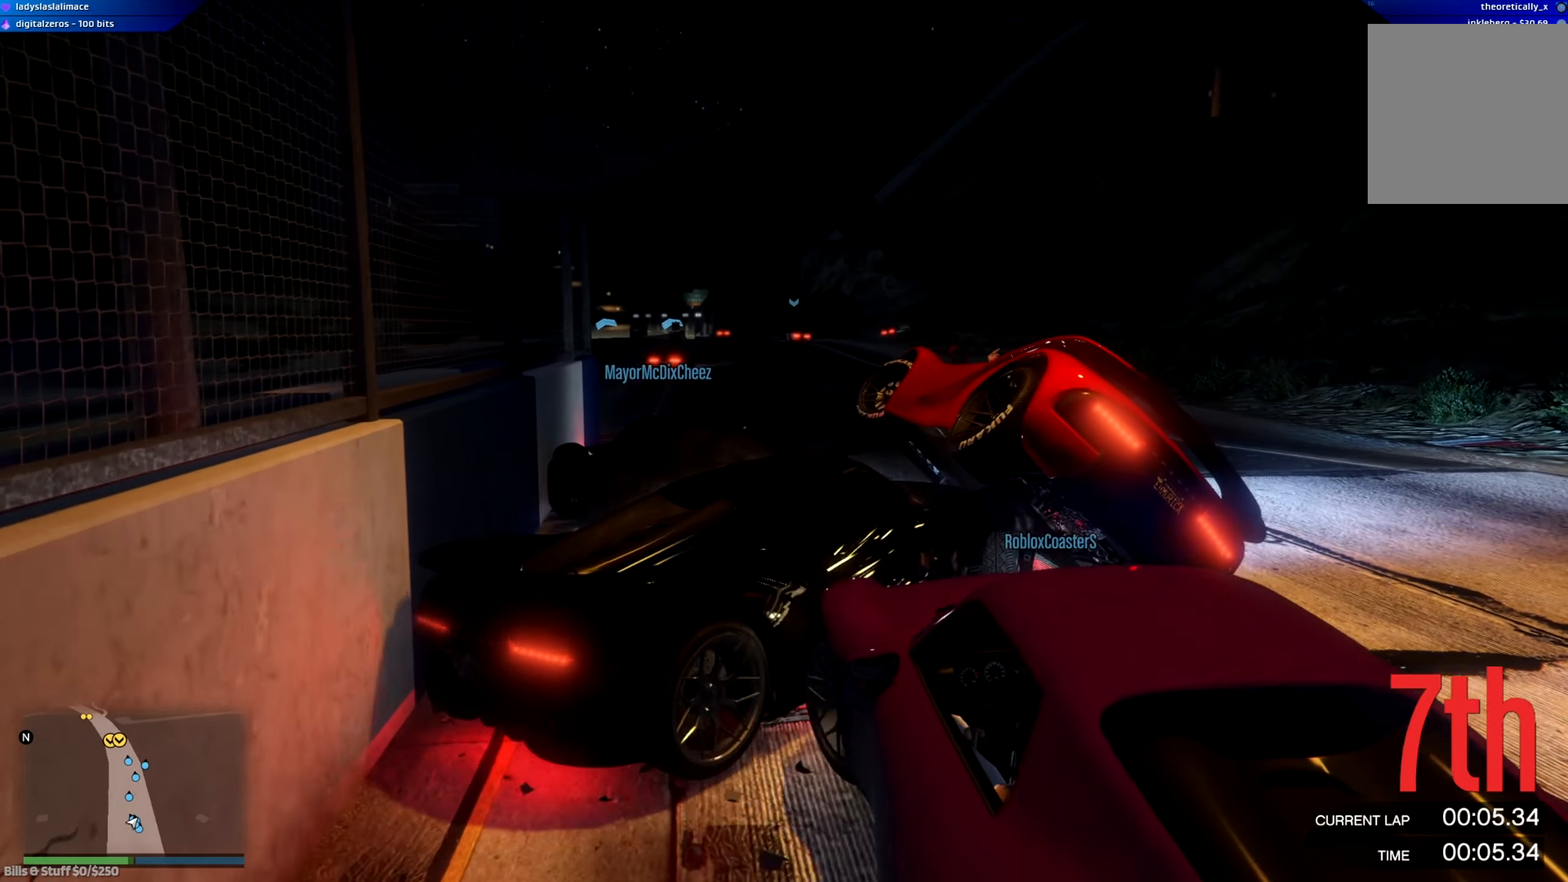
{"buttons": ["R2"], "left_stick": "left", "right_stick": "center", "events": [[67, "left_stick", "center"], [200, "left_stick", "right"], [367, "left_stick", "up-left"], [434, "left_stick", "left"]]}